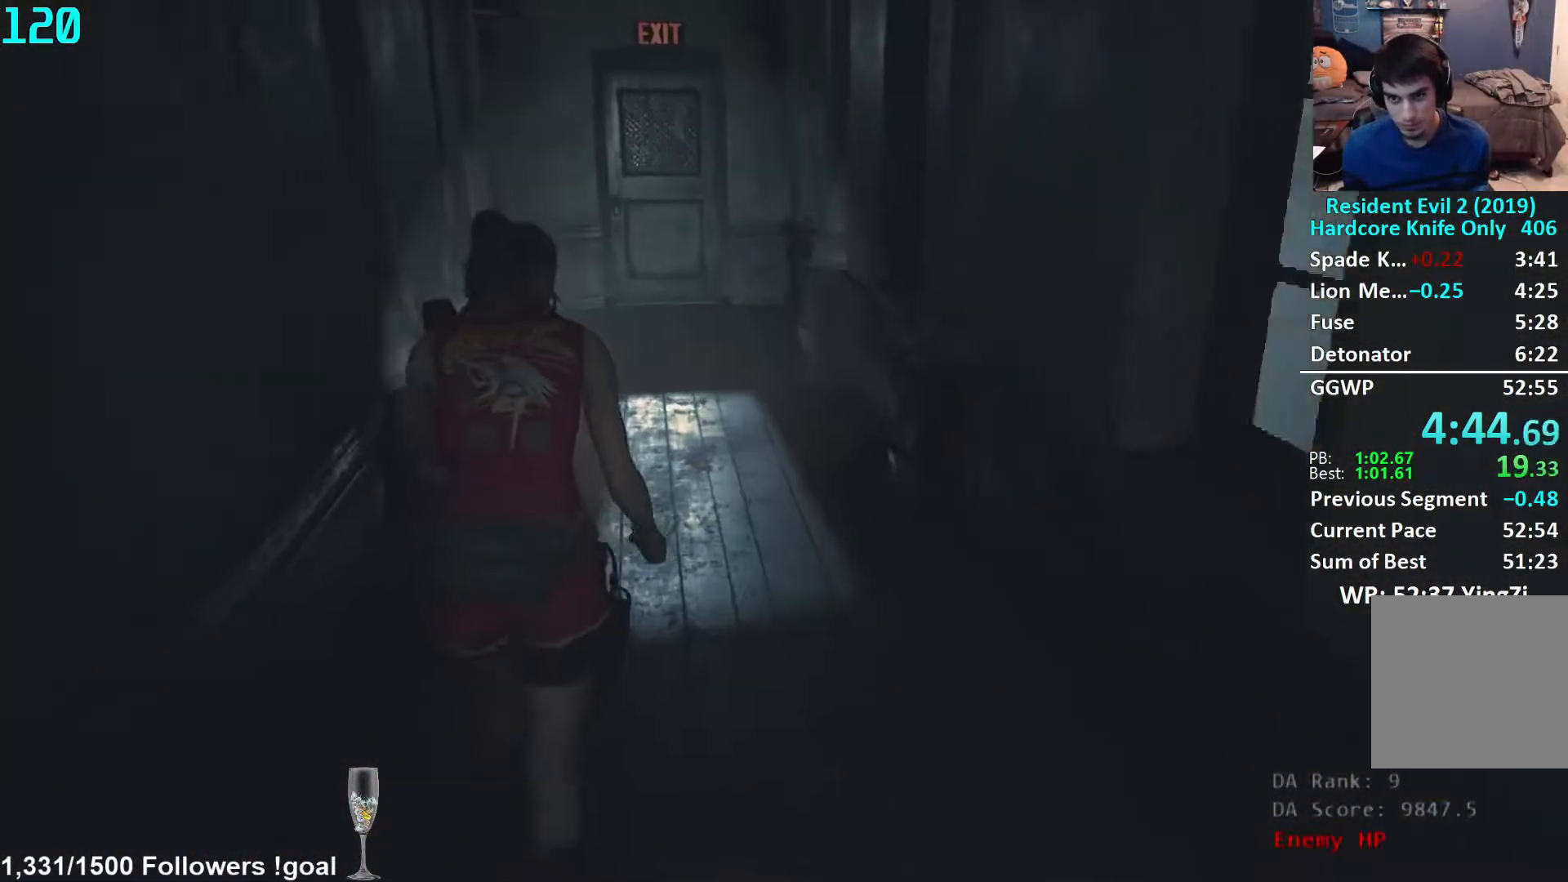
Gameplay with a controller (Xbox layout); each line is a JSON object with the inputs held at the frame after it. "events" lists button and stick changes between this image and that frame as [ms after this image, input, new state], when the widget could be followed in between. Not read: R3 START.
{"buttons": [], "left_stick": "up", "right_stick": "down-right", "events": []}
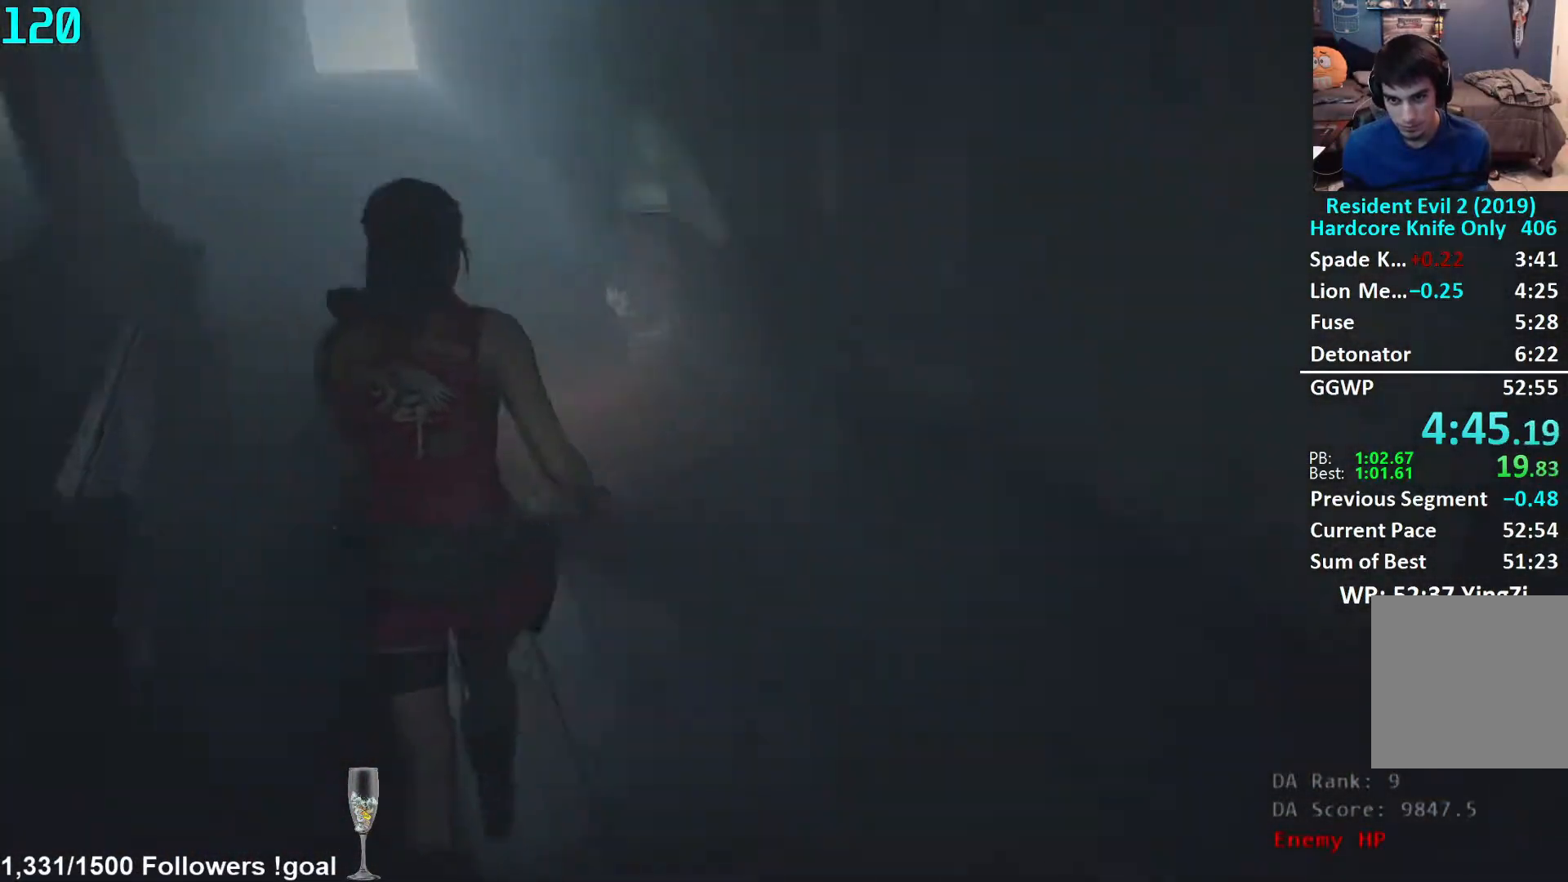
{"buttons": ["L3"], "left_stick": "up", "right_stick": "left", "events": [[67, "left_stick", "up-left"], [400, "L2", "down"], [400, "right_stick", "left"], [450, "L2", "up"], [450, "left_stick", "up"], [483, "L3", "down"]]}
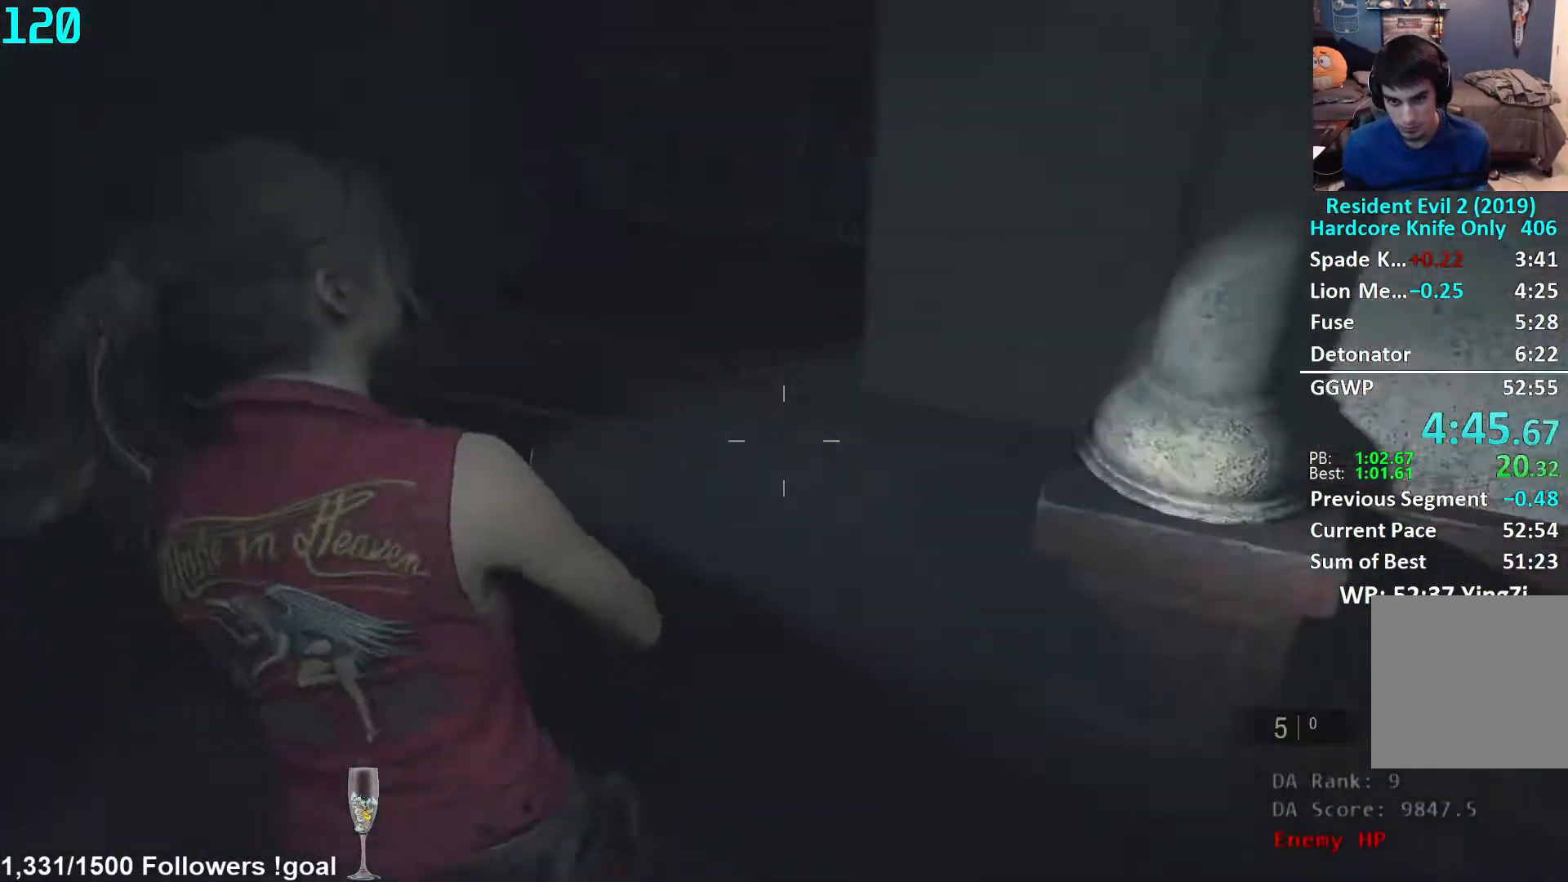
{"buttons": [], "left_stick": "up", "right_stick": "center", "events": [[150, "L3", "up"], [200, "L3", "down"], [300, "L3", "up"], [350, "right_stick", "center"], [367, "L3", "down"], [467, "L3", "up"]]}
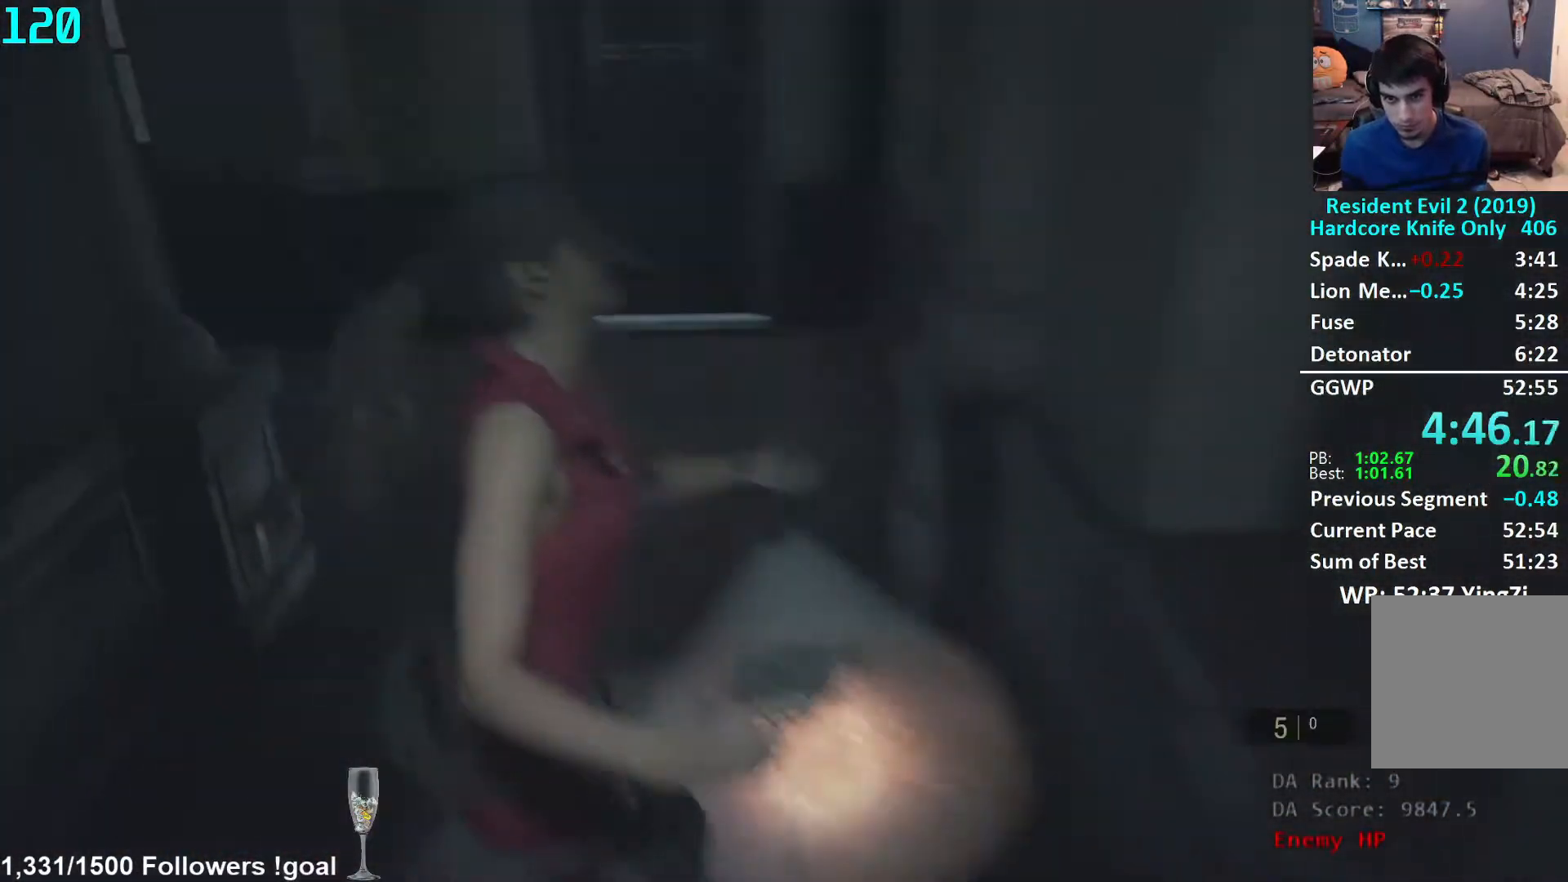
{"buttons": ["L3"], "left_stick": "up", "right_stick": "center", "events": [[17, "L3", "down"], [117, "L3", "up"], [183, "L3", "down"], [217, "right_stick", "right"], [267, "L3", "up"], [317, "right_stick", "center"], [333, "L3", "down"], [433, "L3", "up"], [483, "L3", "down"]]}
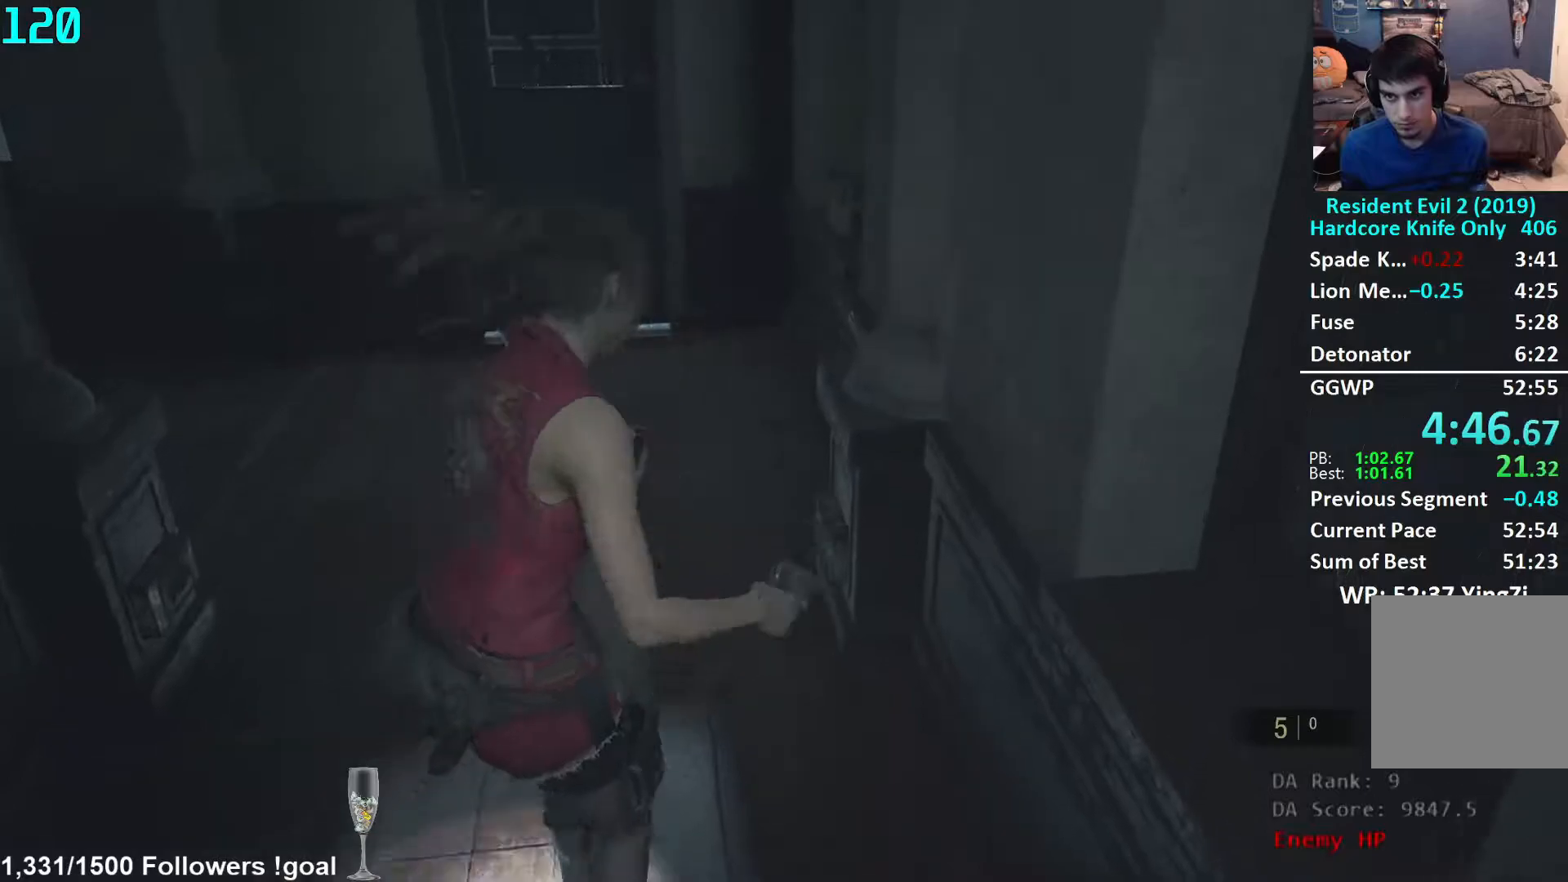
{"buttons": [], "left_stick": "up", "right_stick": "center", "events": [[83, "L3", "up"], [133, "L3", "down"], [250, "L3", "up"]]}
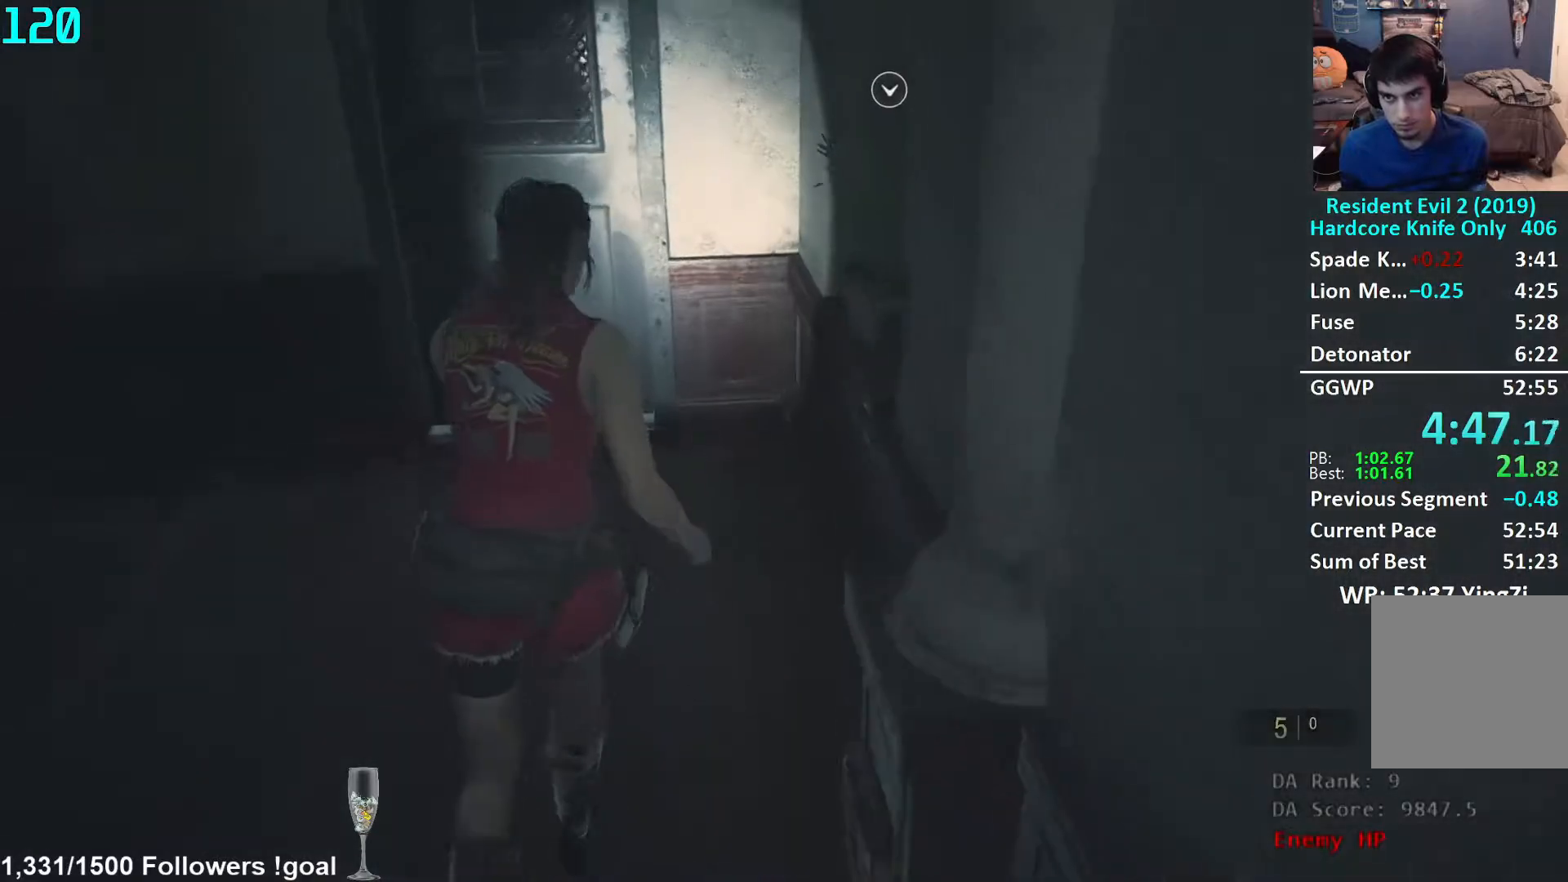
{"buttons": [], "left_stick": "up", "right_stick": "center", "events": [[50, "right_stick", "down"], [200, "right_stick", "center"], [267, "A", "down"], [317, "A", "up"], [417, "A", "down"], [450, "A", "up"]]}
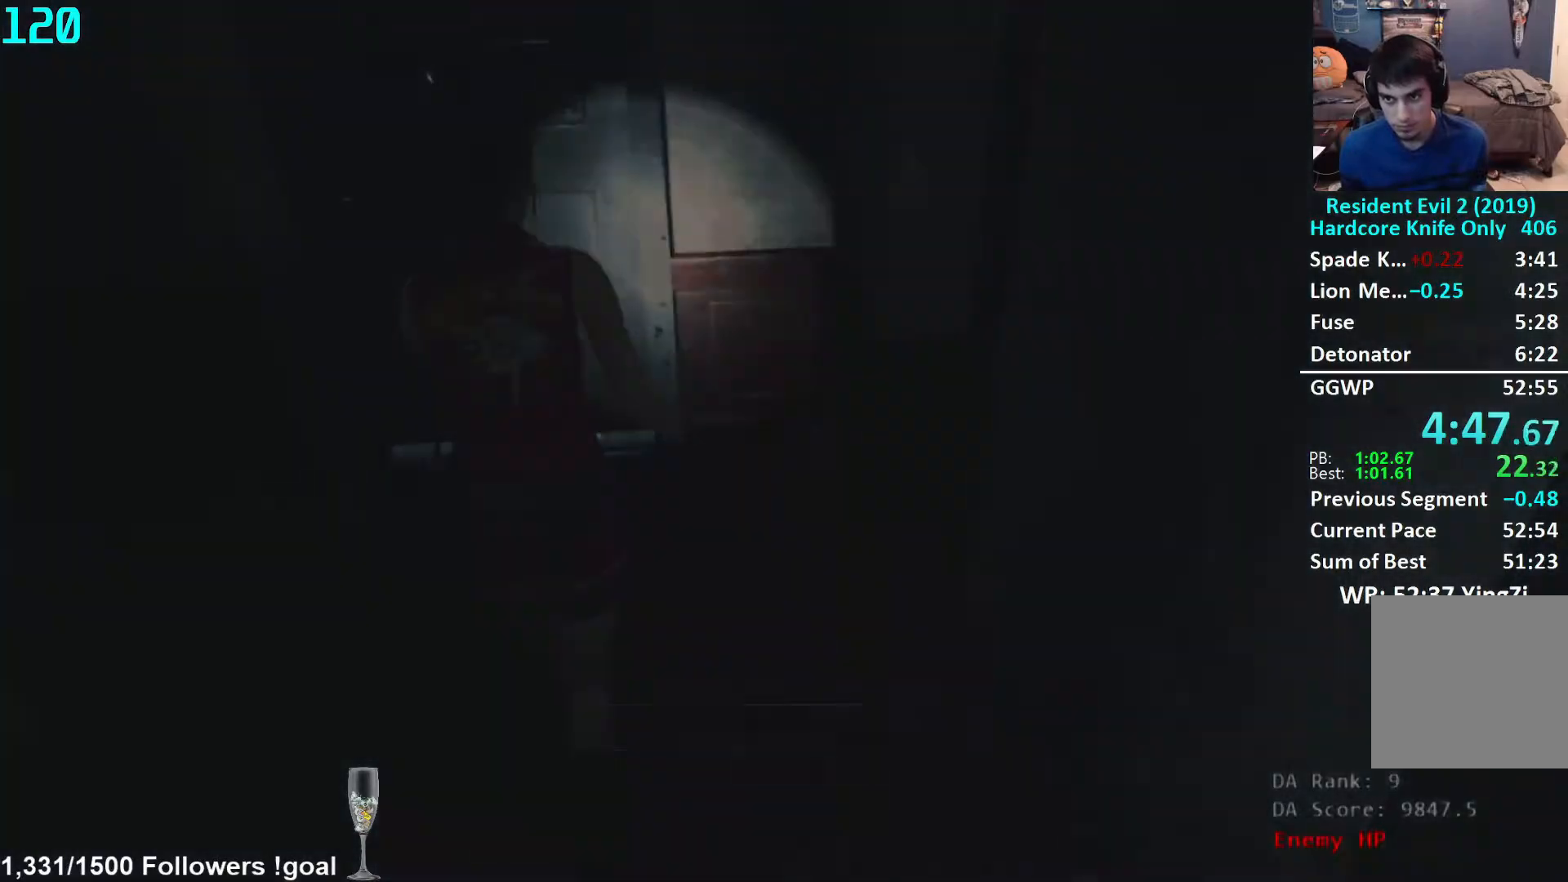
{"buttons": [], "left_stick": "up", "right_stick": "center", "events": [[33, "A", "down"], [83, "A", "up"], [167, "A", "down"], [217, "A", "up"], [300, "A", "down"], [350, "A", "up"], [433, "A", "down"], [500, "A", "up"]]}
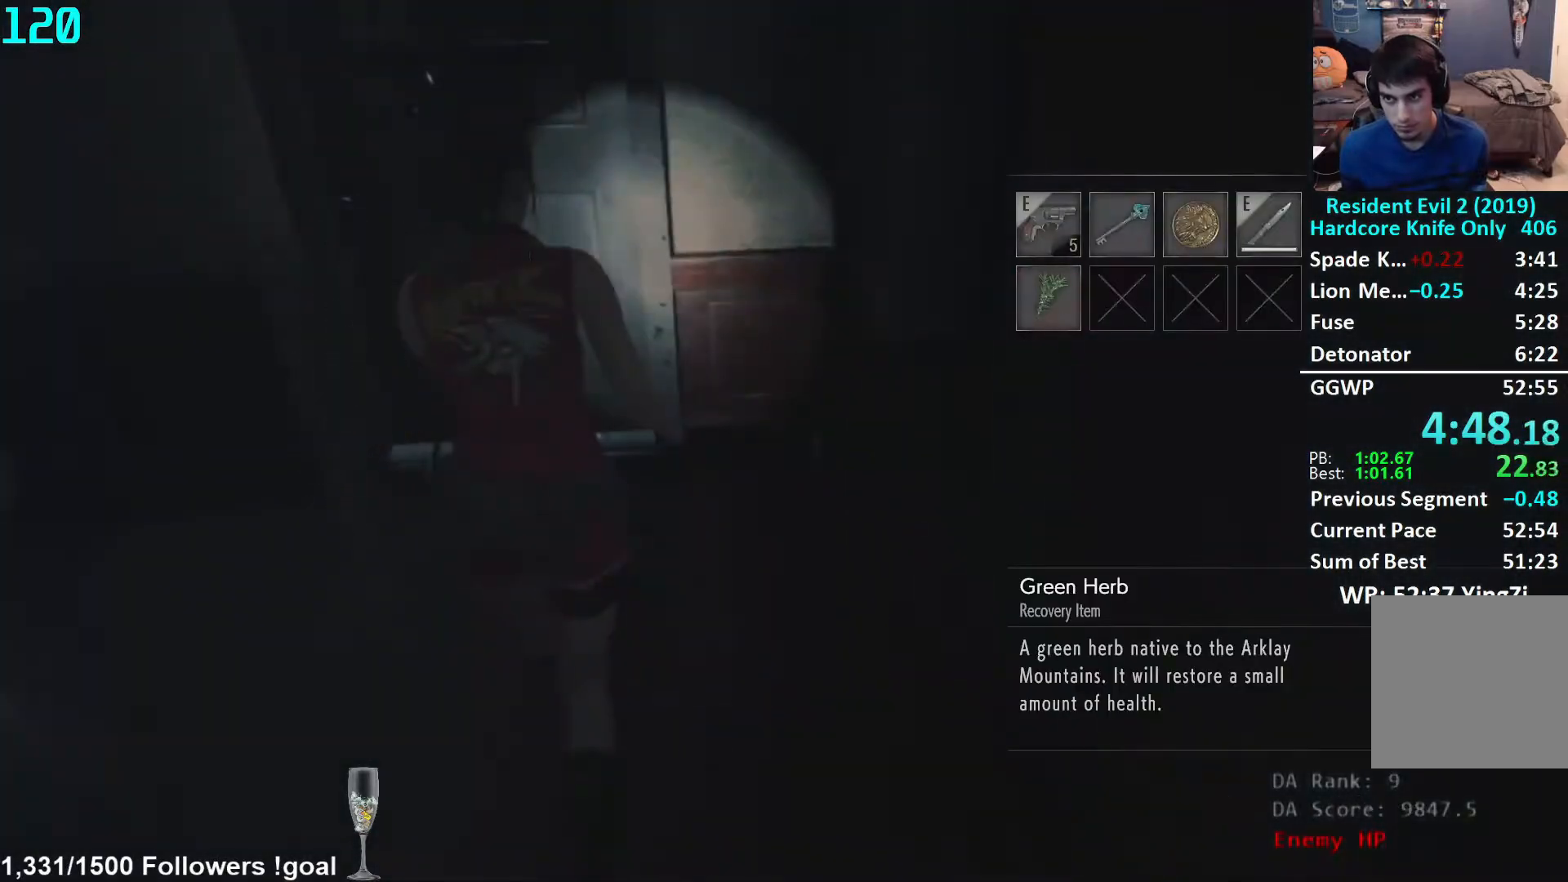
{"buttons": [], "left_stick": "up", "right_stick": "down-left", "events": [[67, "right_stick", "down-left"], [233, "right_stick", "center"], [383, "right_stick", "down-left"]]}
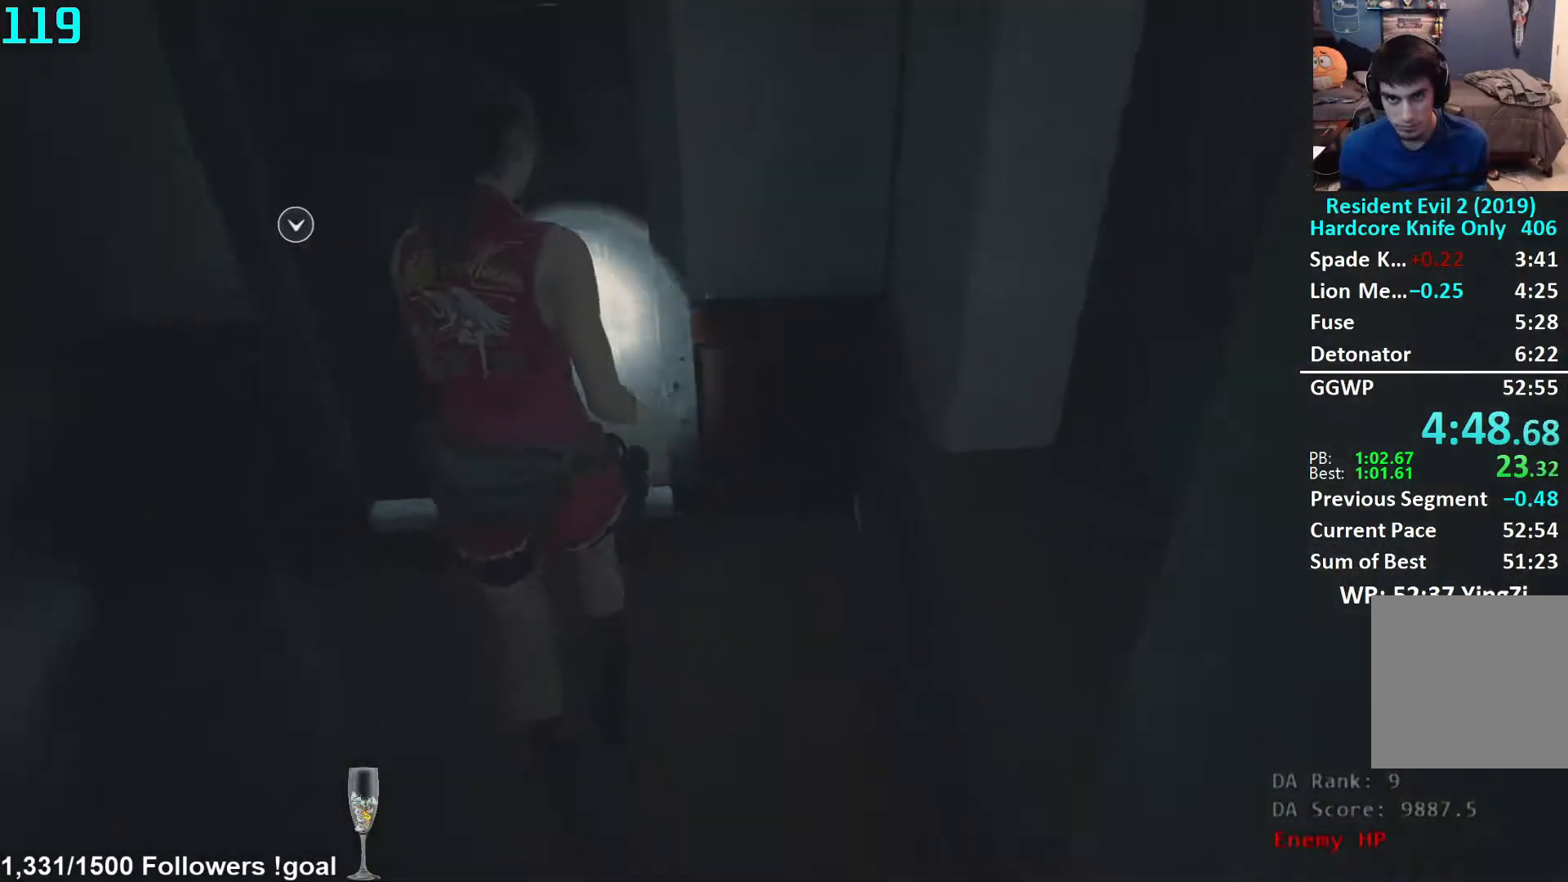
{"buttons": [], "left_stick": "up-left", "right_stick": "left", "events": [[33, "right_stick", "center"], [133, "A", "down"], [183, "A", "up"], [250, "A", "down"], [317, "A", "up"], [433, "right_stick", "left"], [500, "left_stick", "up-left"]]}
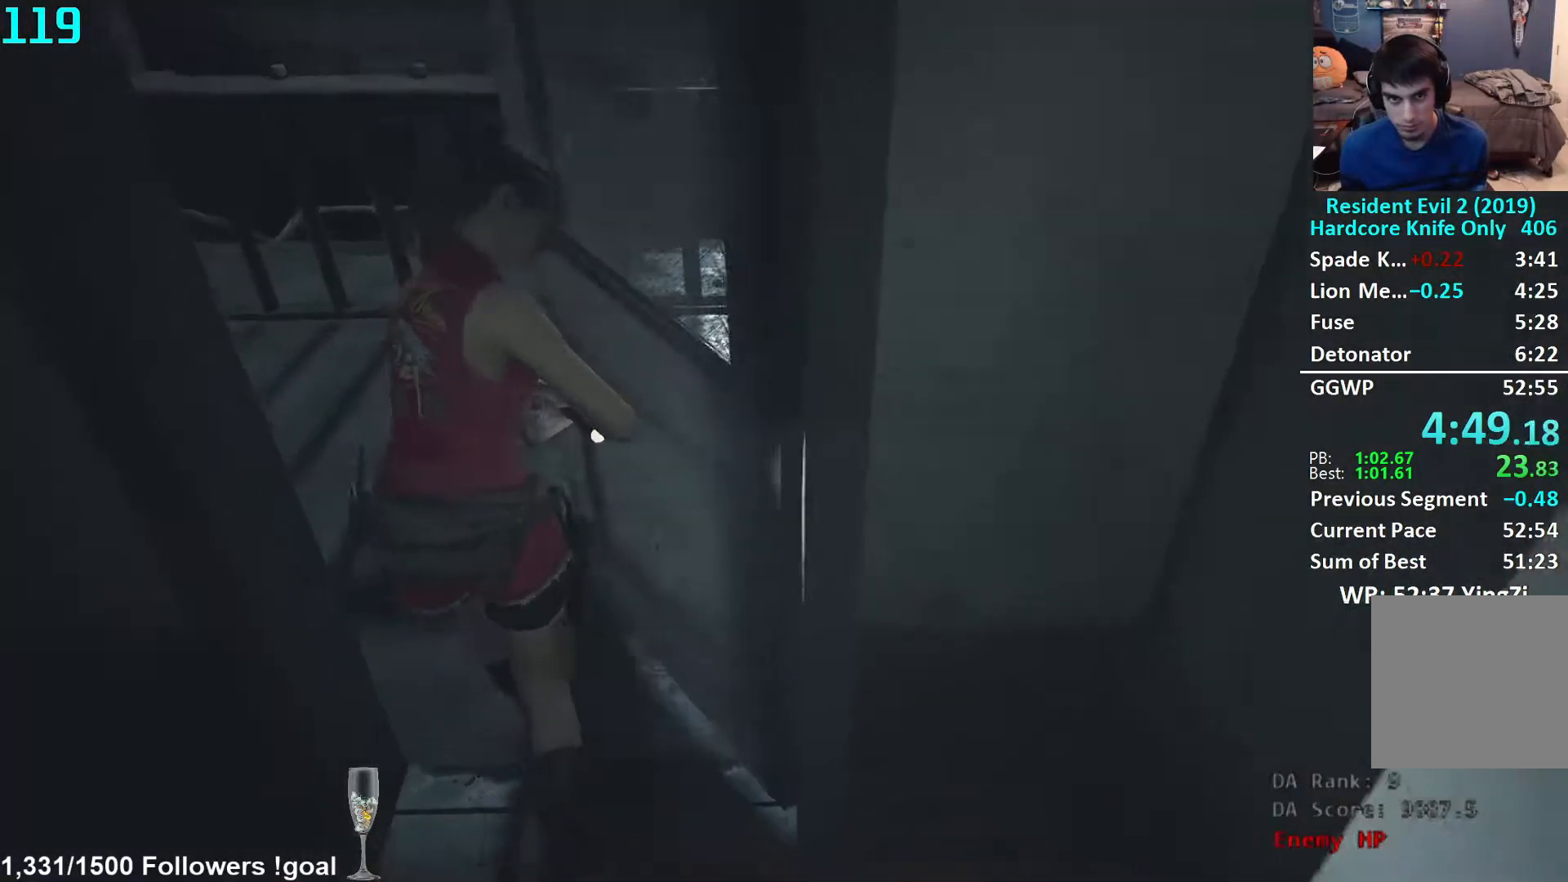
{"buttons": [], "left_stick": "up", "right_stick": "left", "events": [[383, "left_stick", "up"]]}
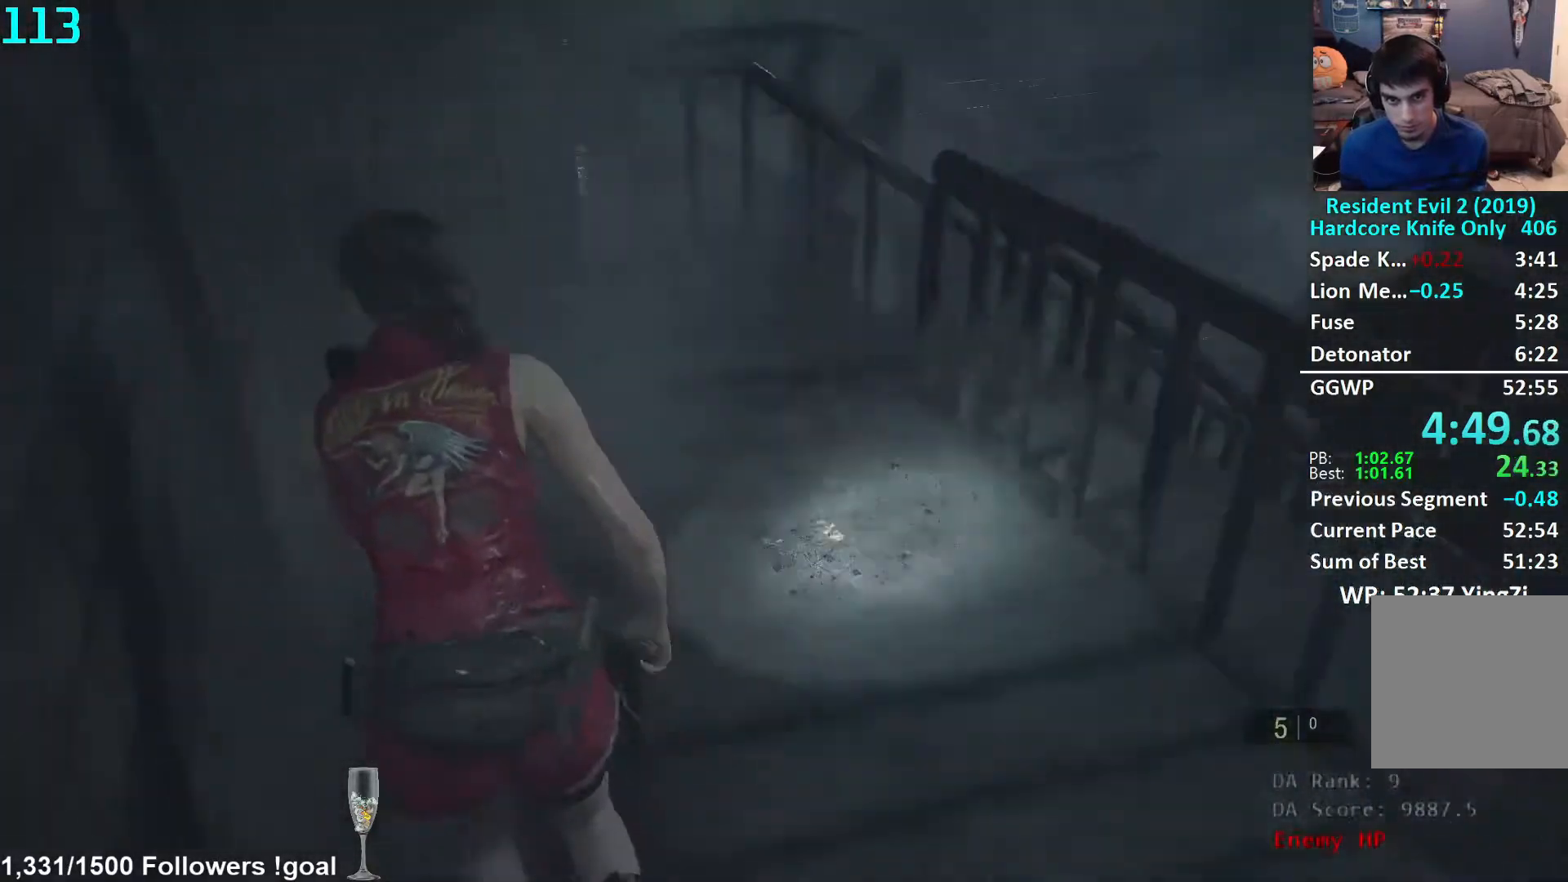
{"buttons": [], "left_stick": "up", "right_stick": "center", "events": [[100, "right_stick", "center"]]}
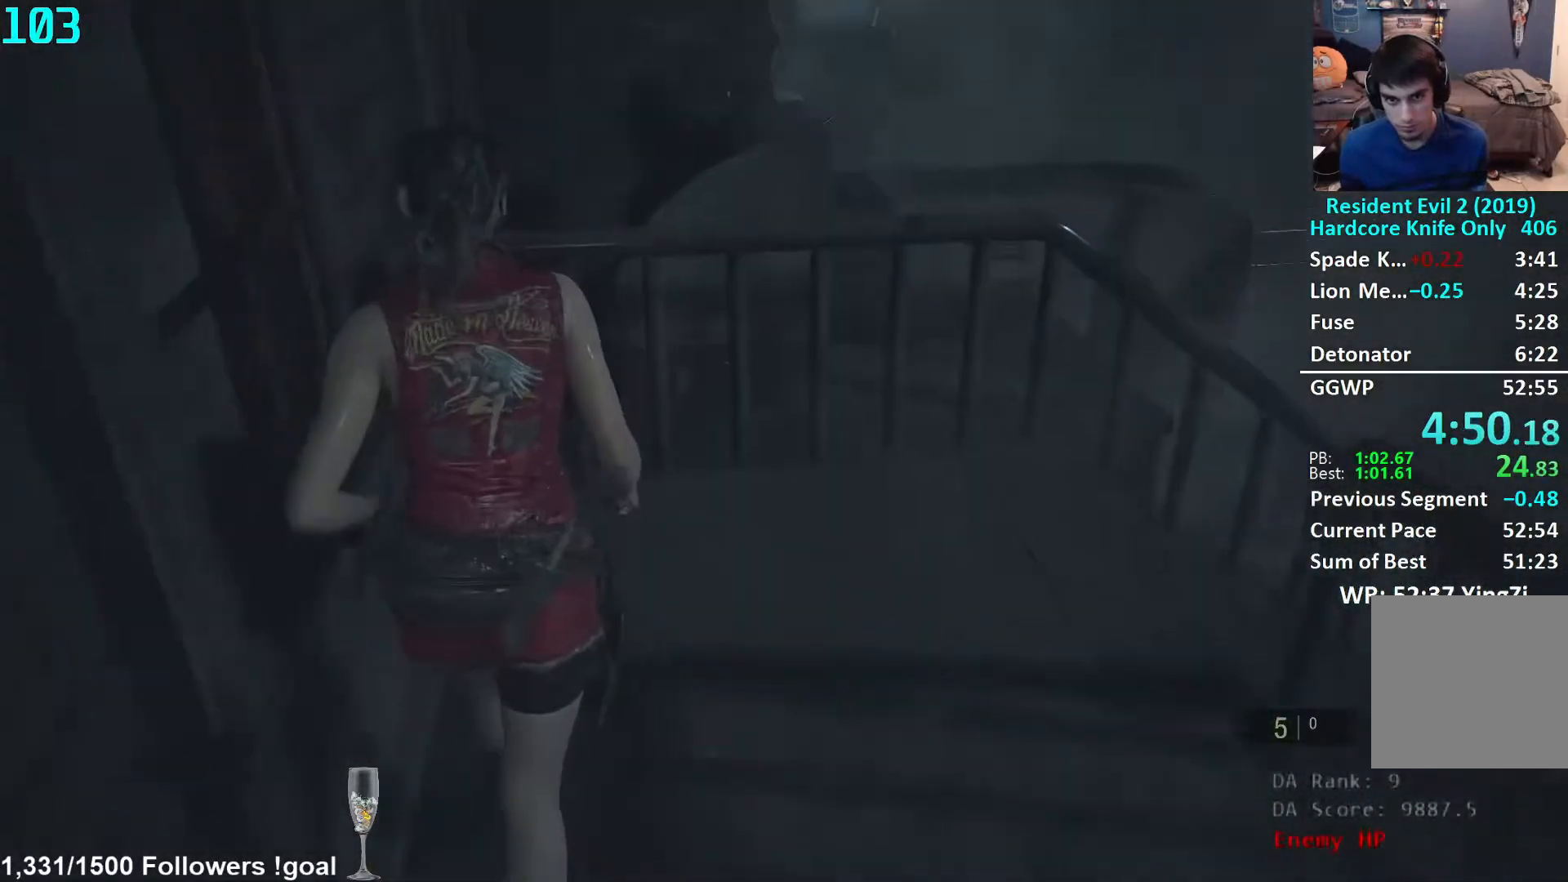
{"buttons": [], "left_stick": "up", "right_stick": "center", "events": [[133, "right_stick", "left"], [217, "right_stick", "center"]]}
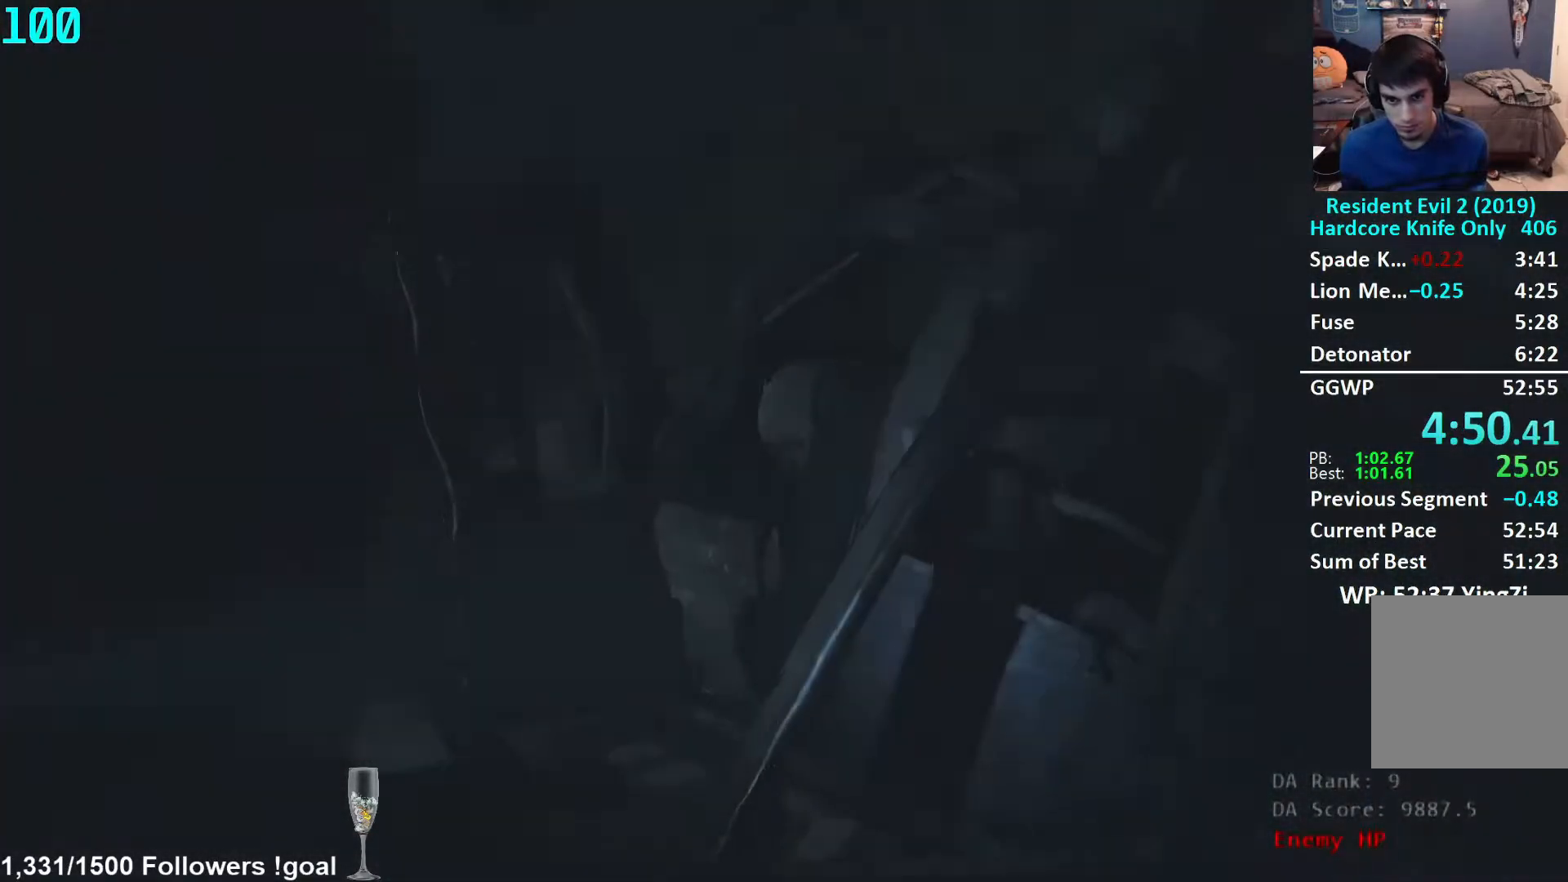
{"buttons": [], "left_stick": "center", "right_stick": "center", "events": [[33, "left_stick", "center"], [150, "X", "down"], [200, "X", "up"]]}
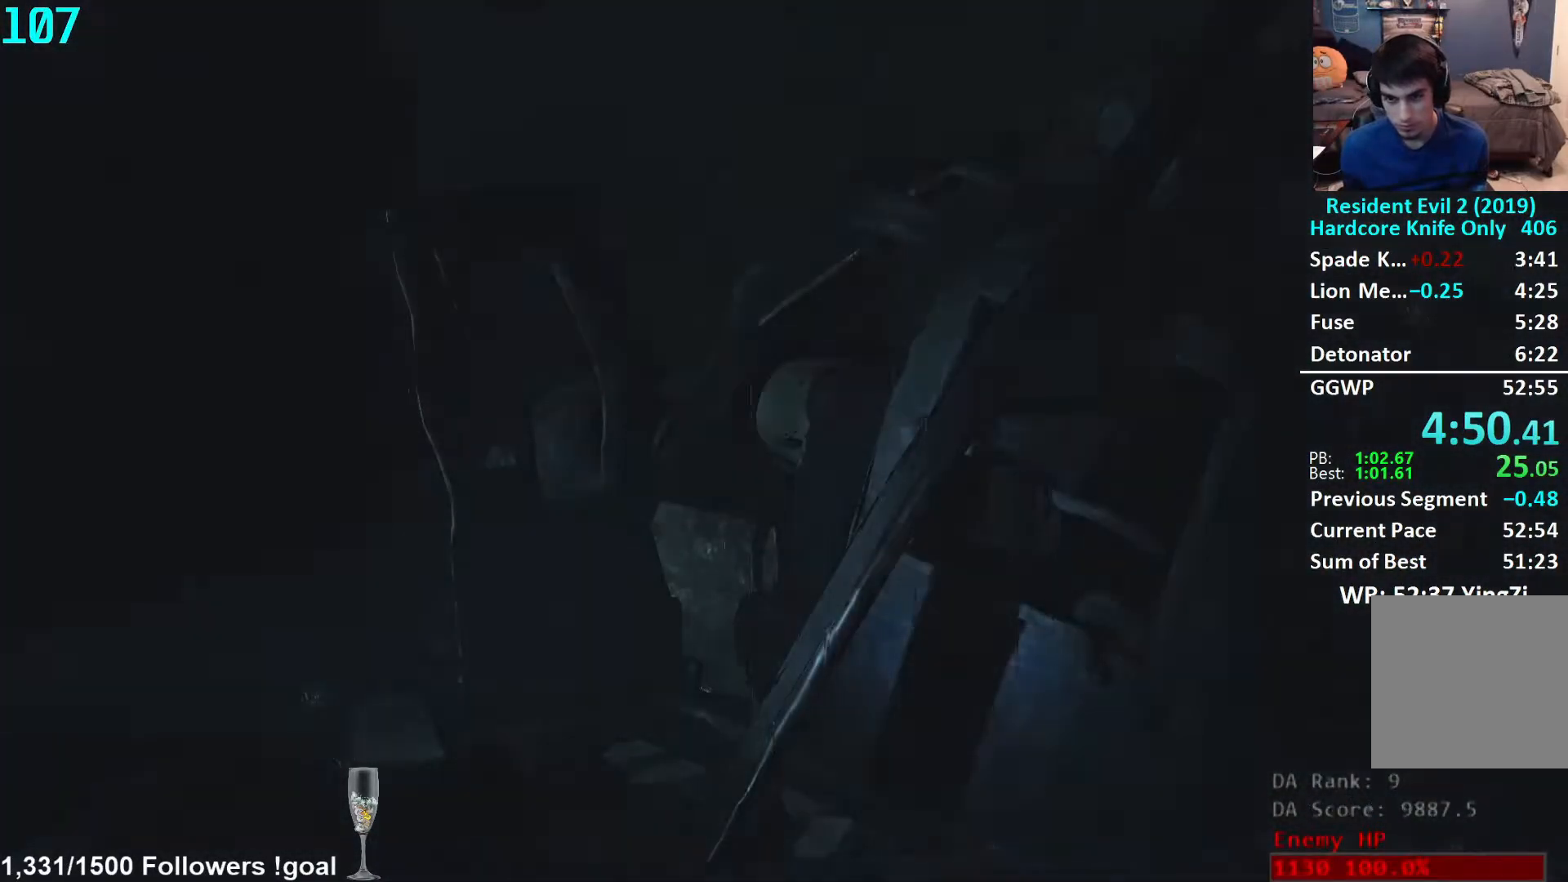
{"buttons": [], "left_stick": "center", "right_stick": "center", "events": []}
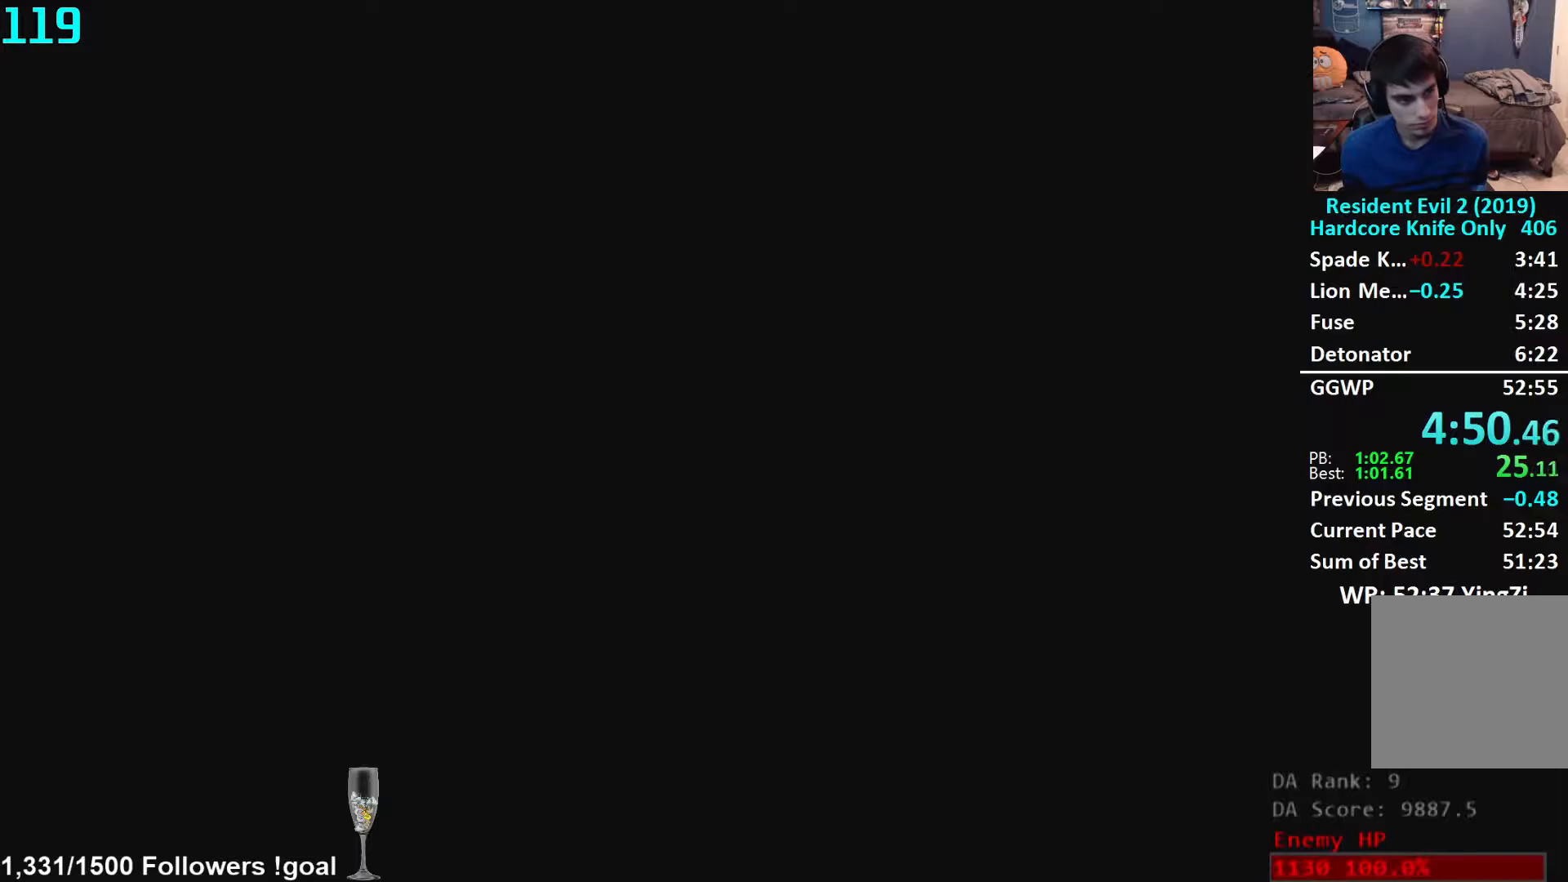
{"buttons": [], "left_stick": "up-right", "right_stick": "right", "events": [[217, "left_stick", "up-right"], [250, "right_stick", "right"]]}
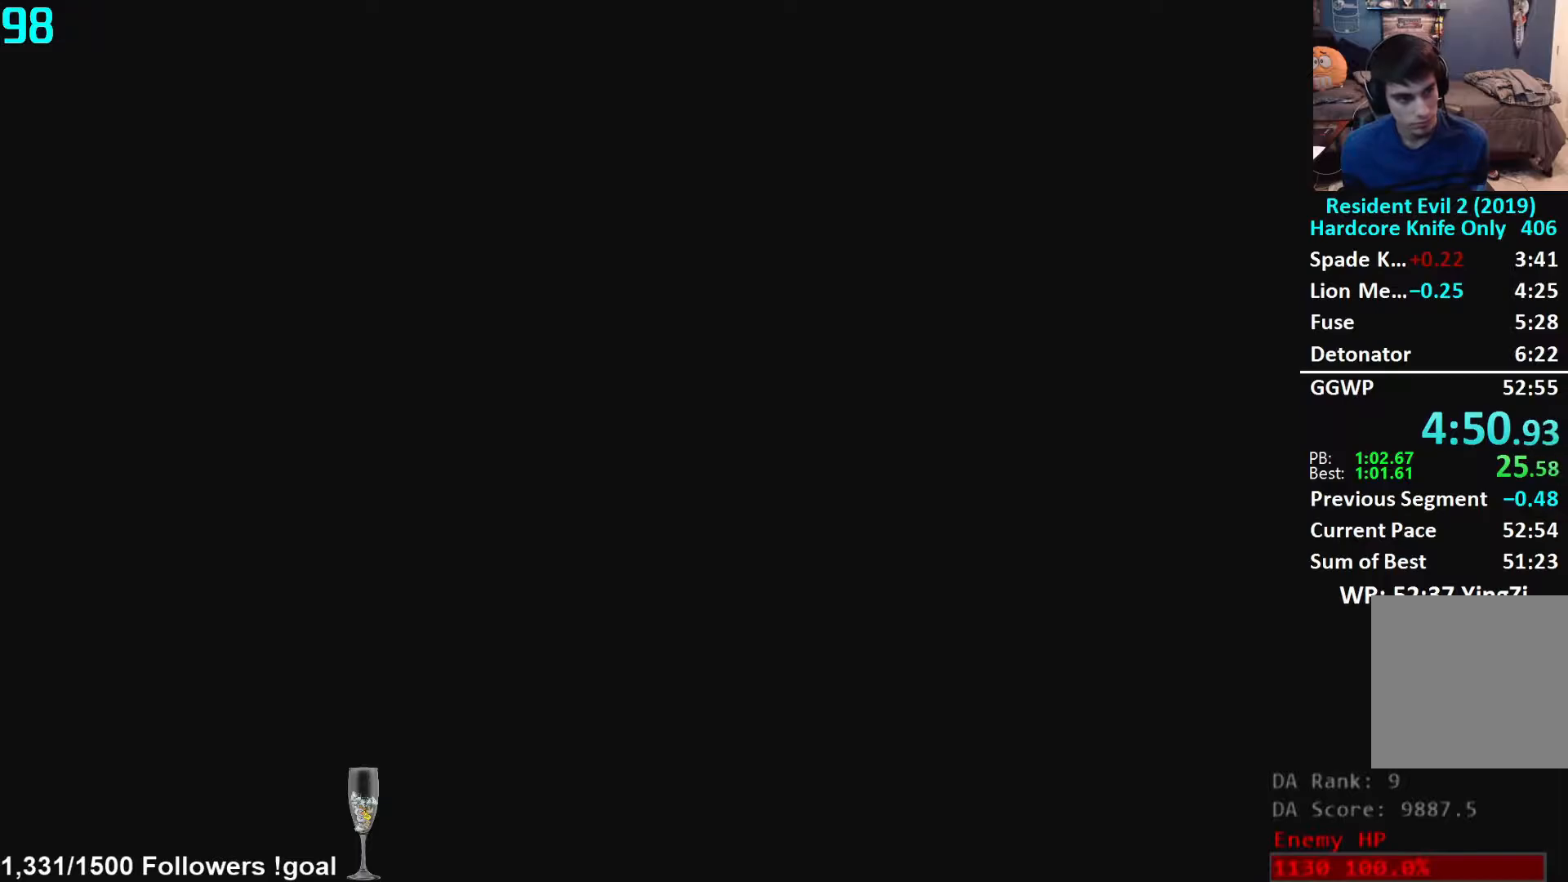
{"buttons": [], "left_stick": "up-right", "right_stick": "right", "events": []}
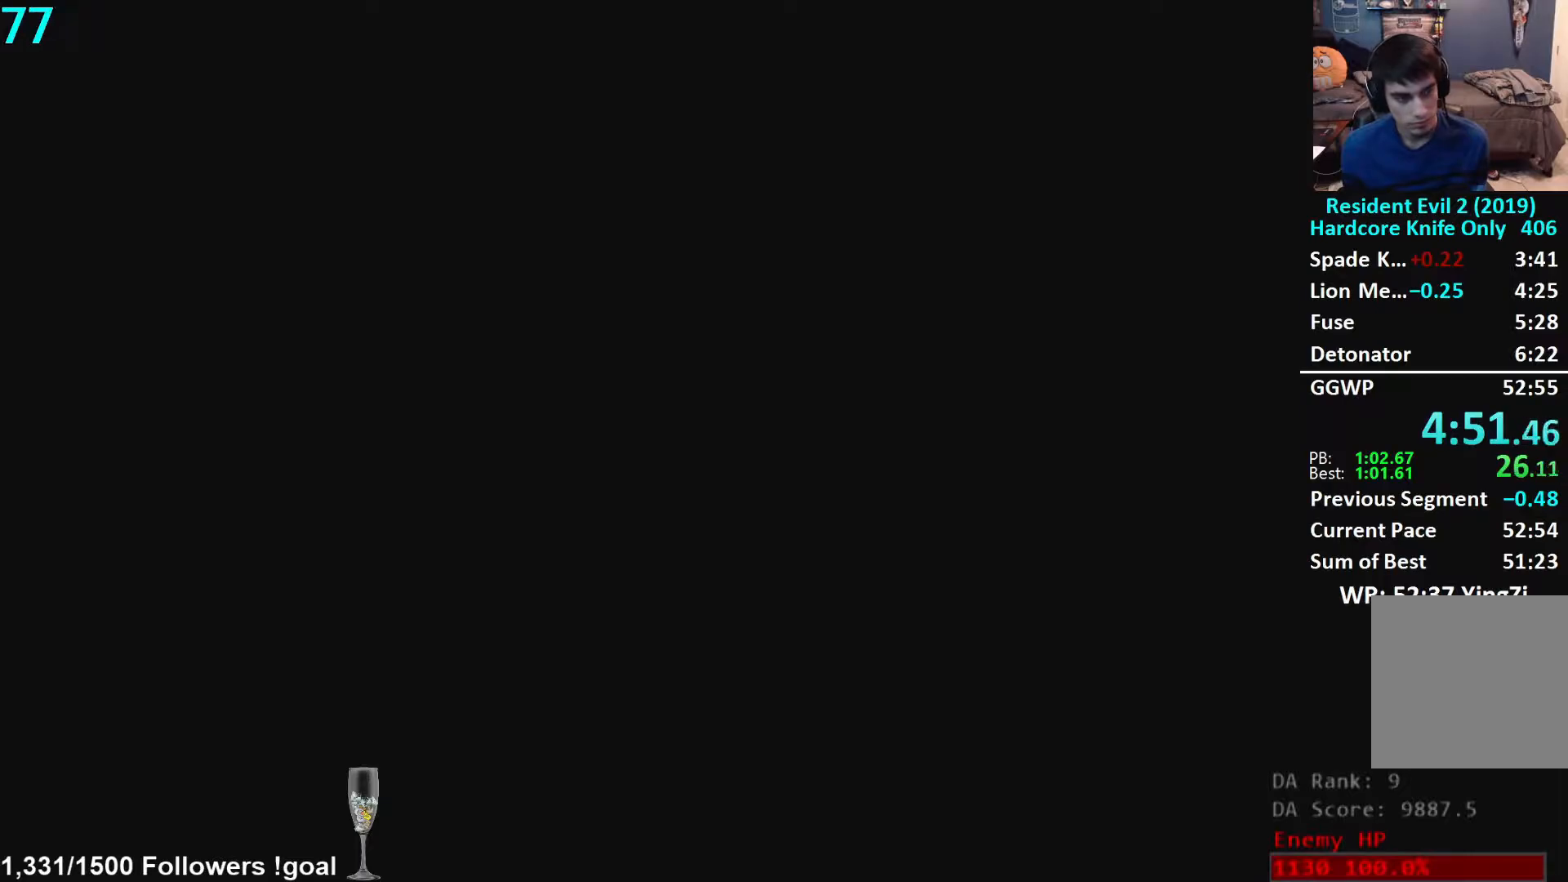
{"buttons": [], "left_stick": "up-right", "right_stick": "right", "events": []}
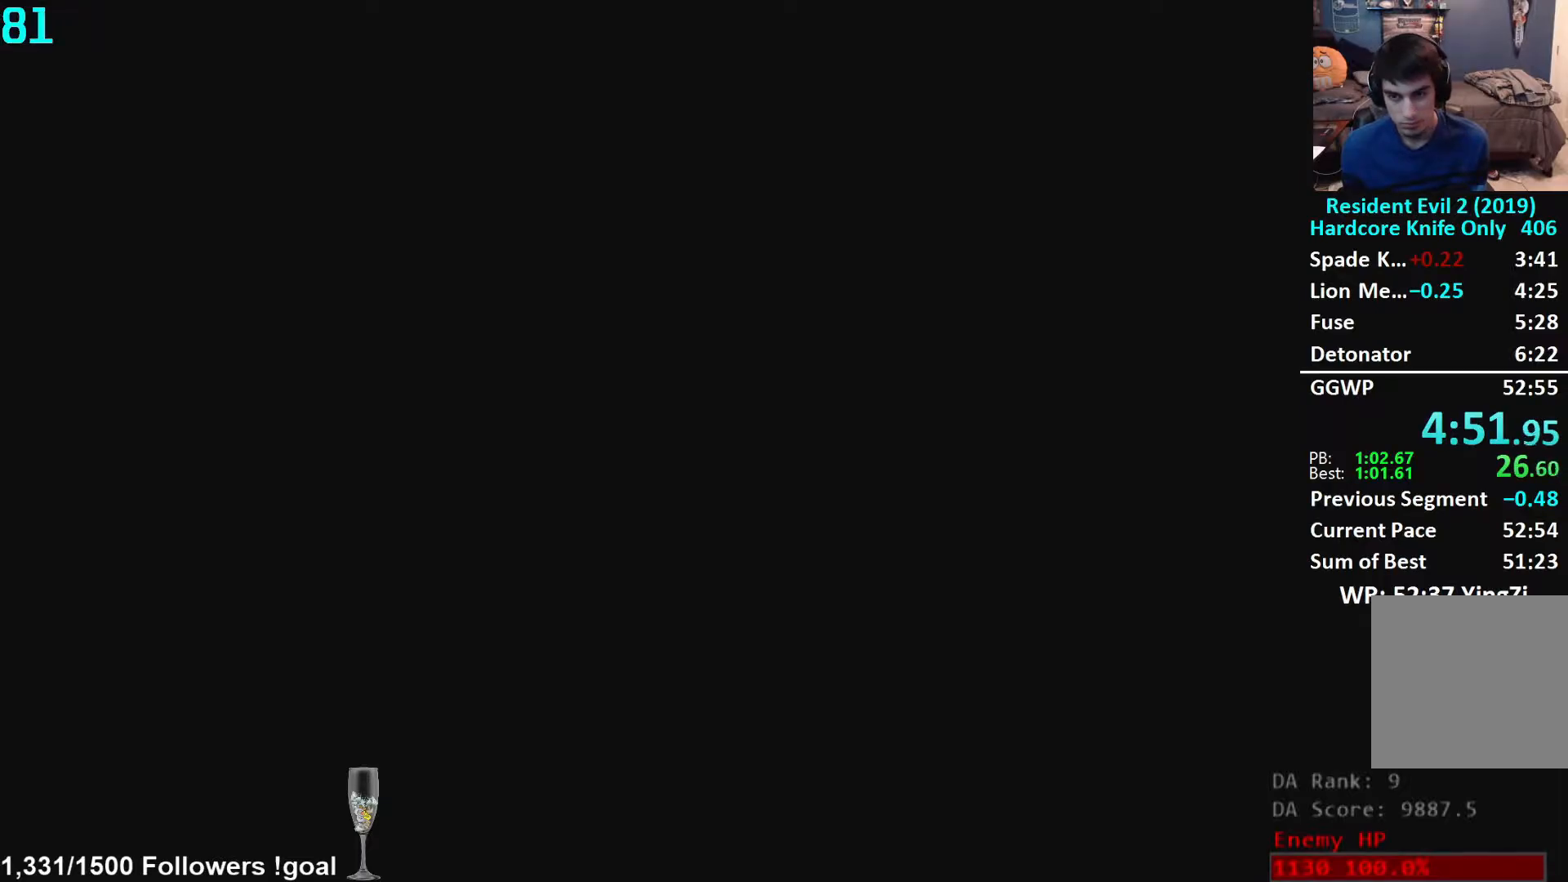
{"buttons": [], "left_stick": "up-right", "right_stick": "right", "events": []}
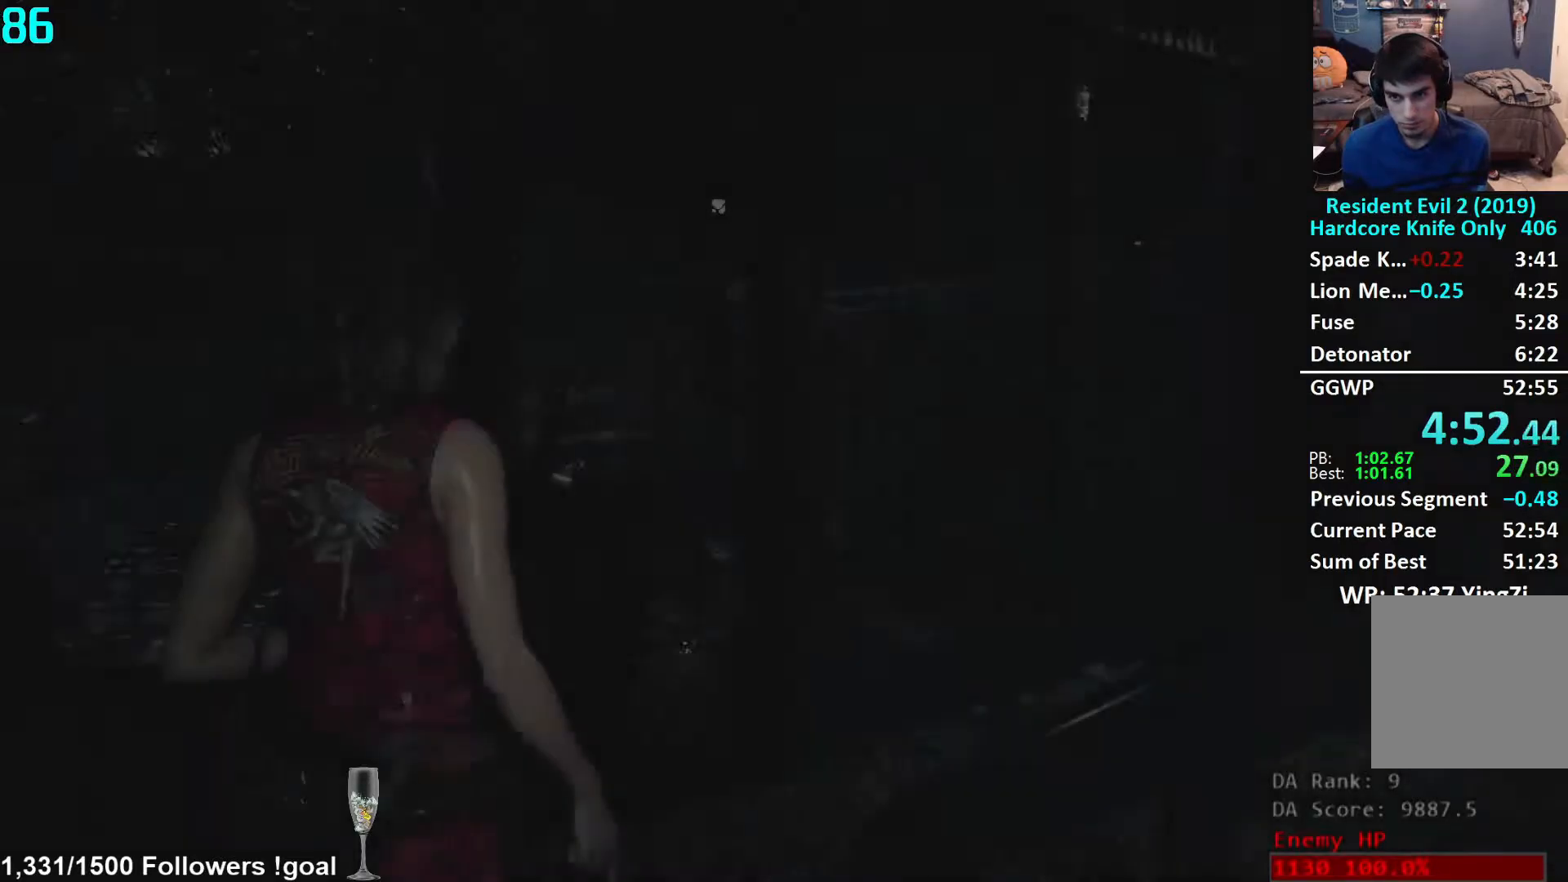
{"buttons": [], "left_stick": "up", "right_stick": "center", "events": [[333, "left_stick", "up"], [433, "right_stick", "center"]]}
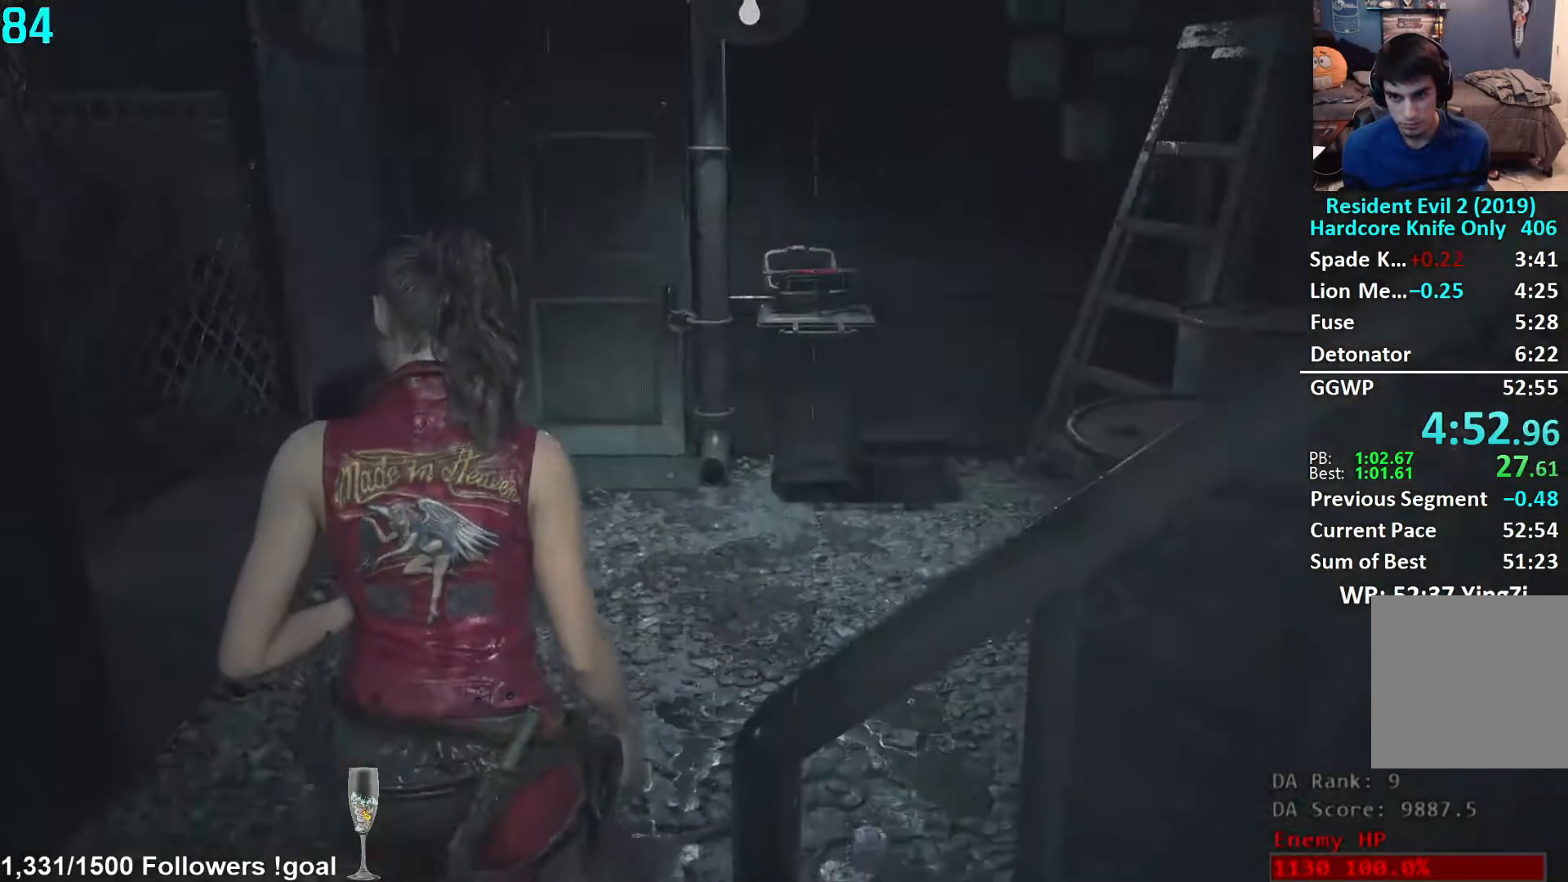
{"buttons": [], "left_stick": "up", "right_stick": "center", "events": [[50, "right_stick", "right"], [150, "right_stick", "center"]]}
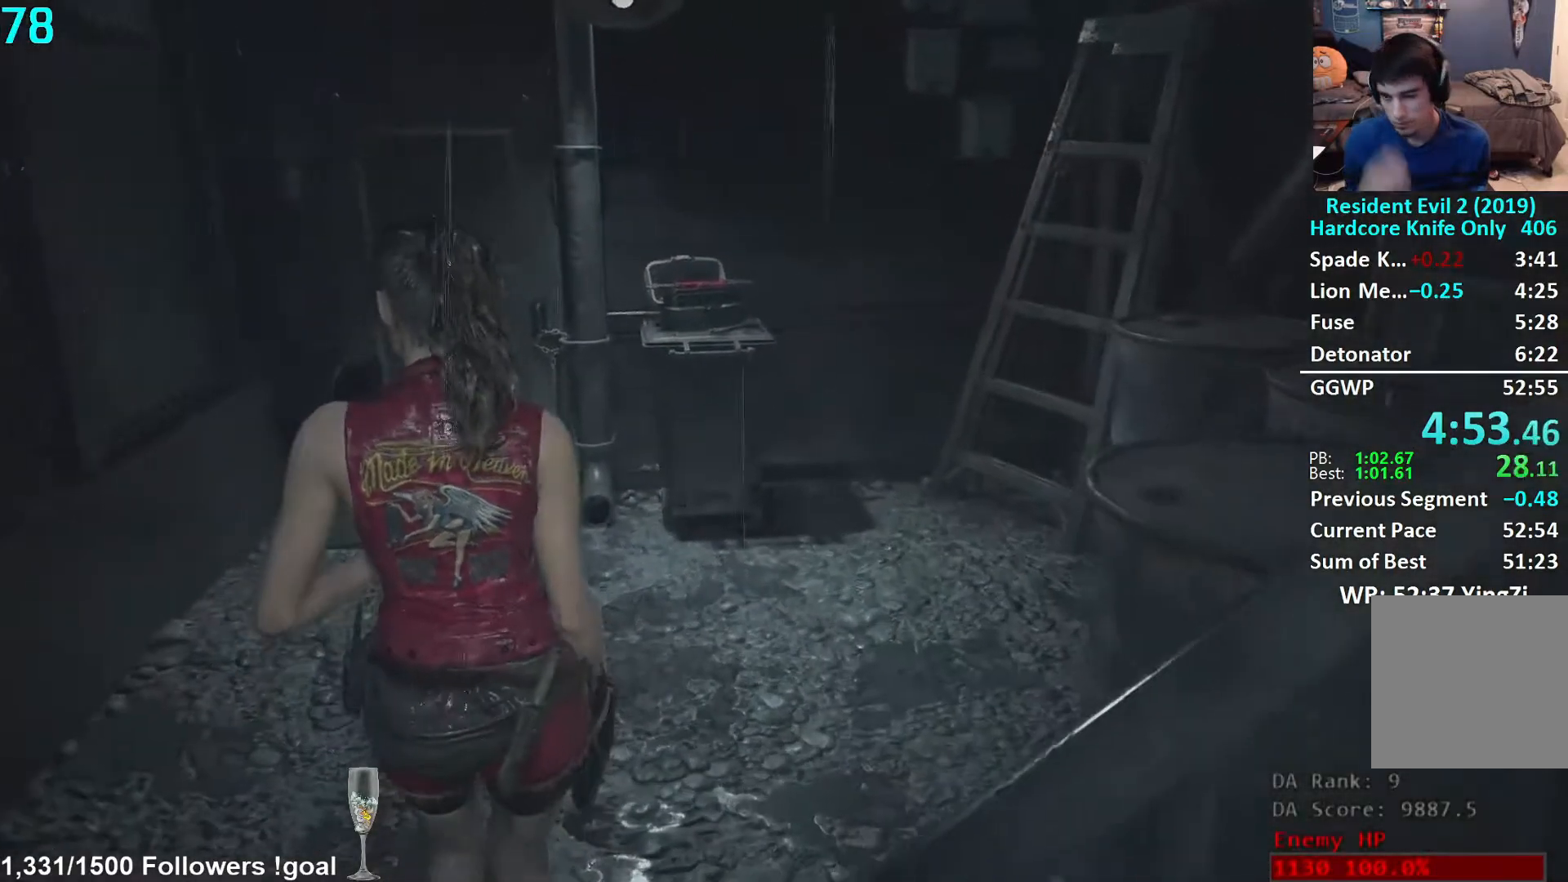
{"buttons": [], "left_stick": "up", "right_stick": "center", "events": []}
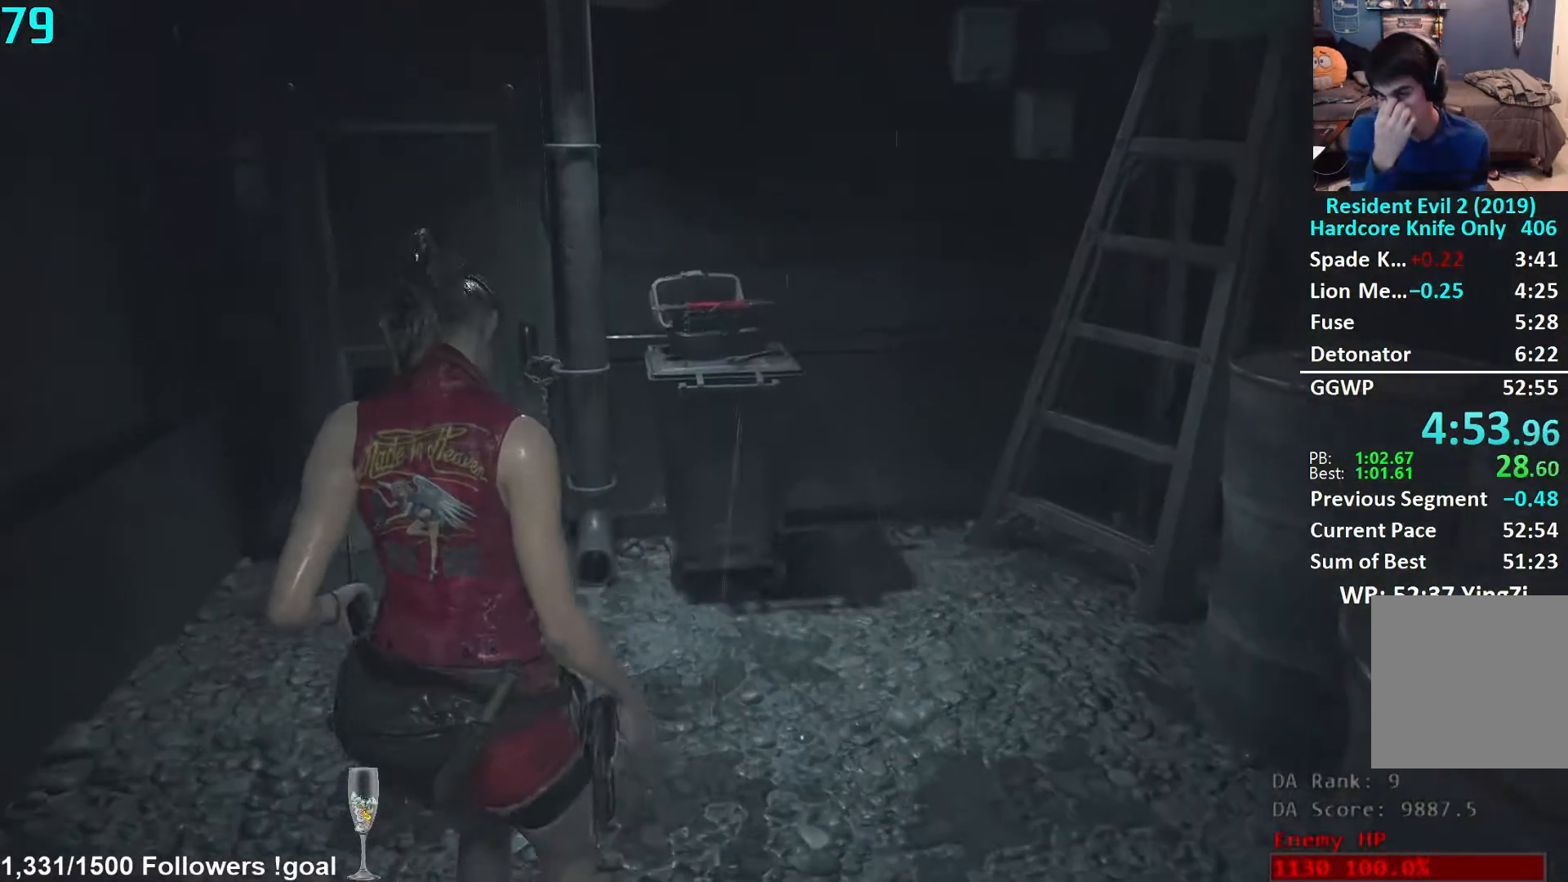
{"buttons": [], "left_stick": "up", "right_stick": "center", "events": []}
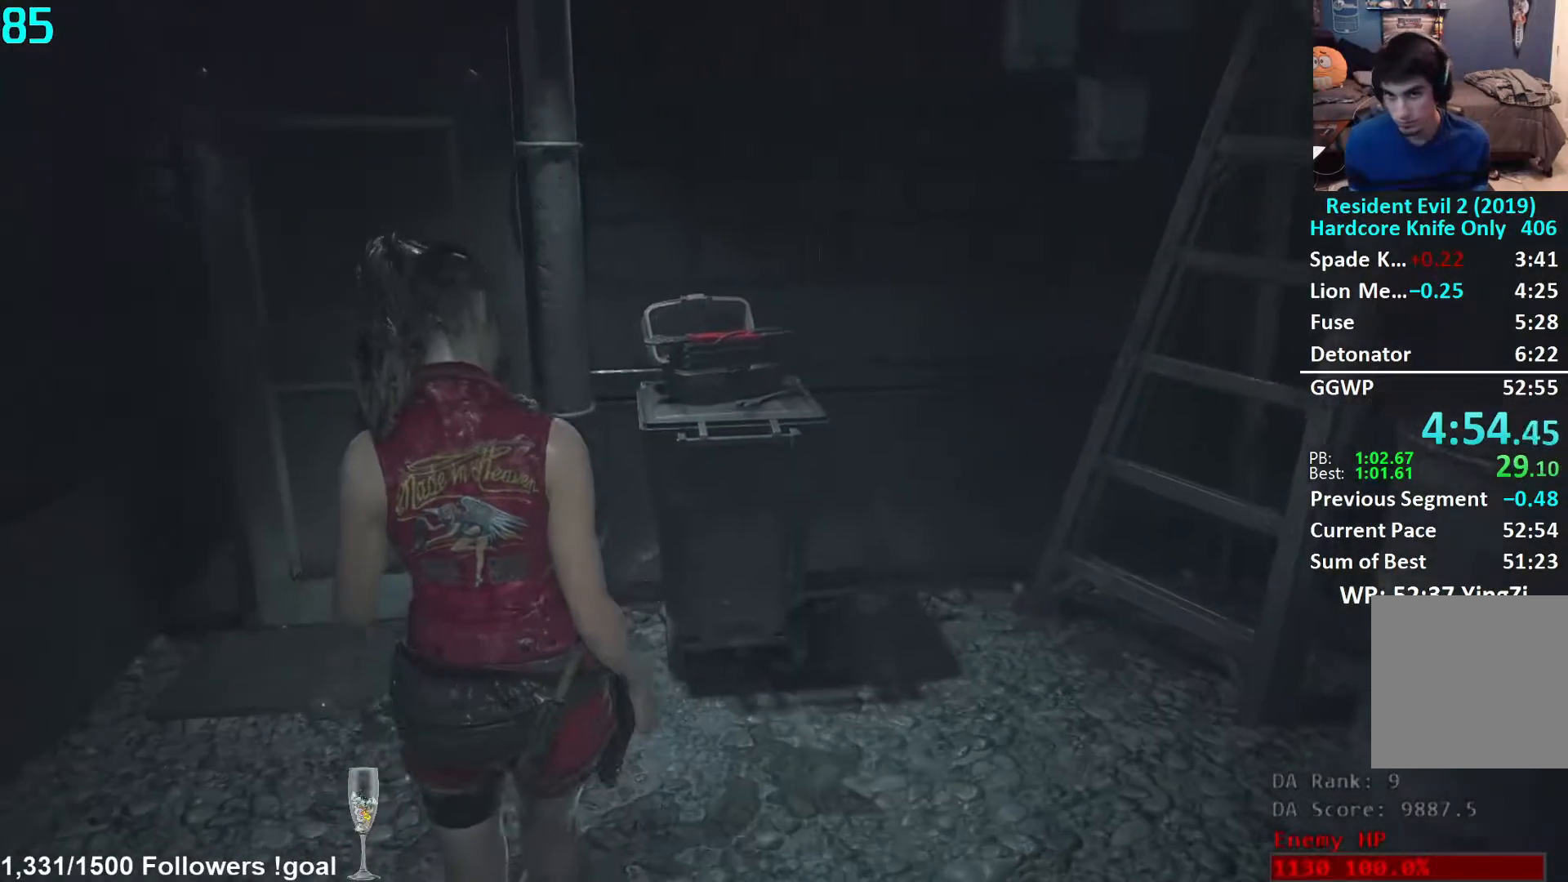
{"buttons": [], "left_stick": "up", "right_stick": "down-right", "events": [[333, "right_stick", "down-right"]]}
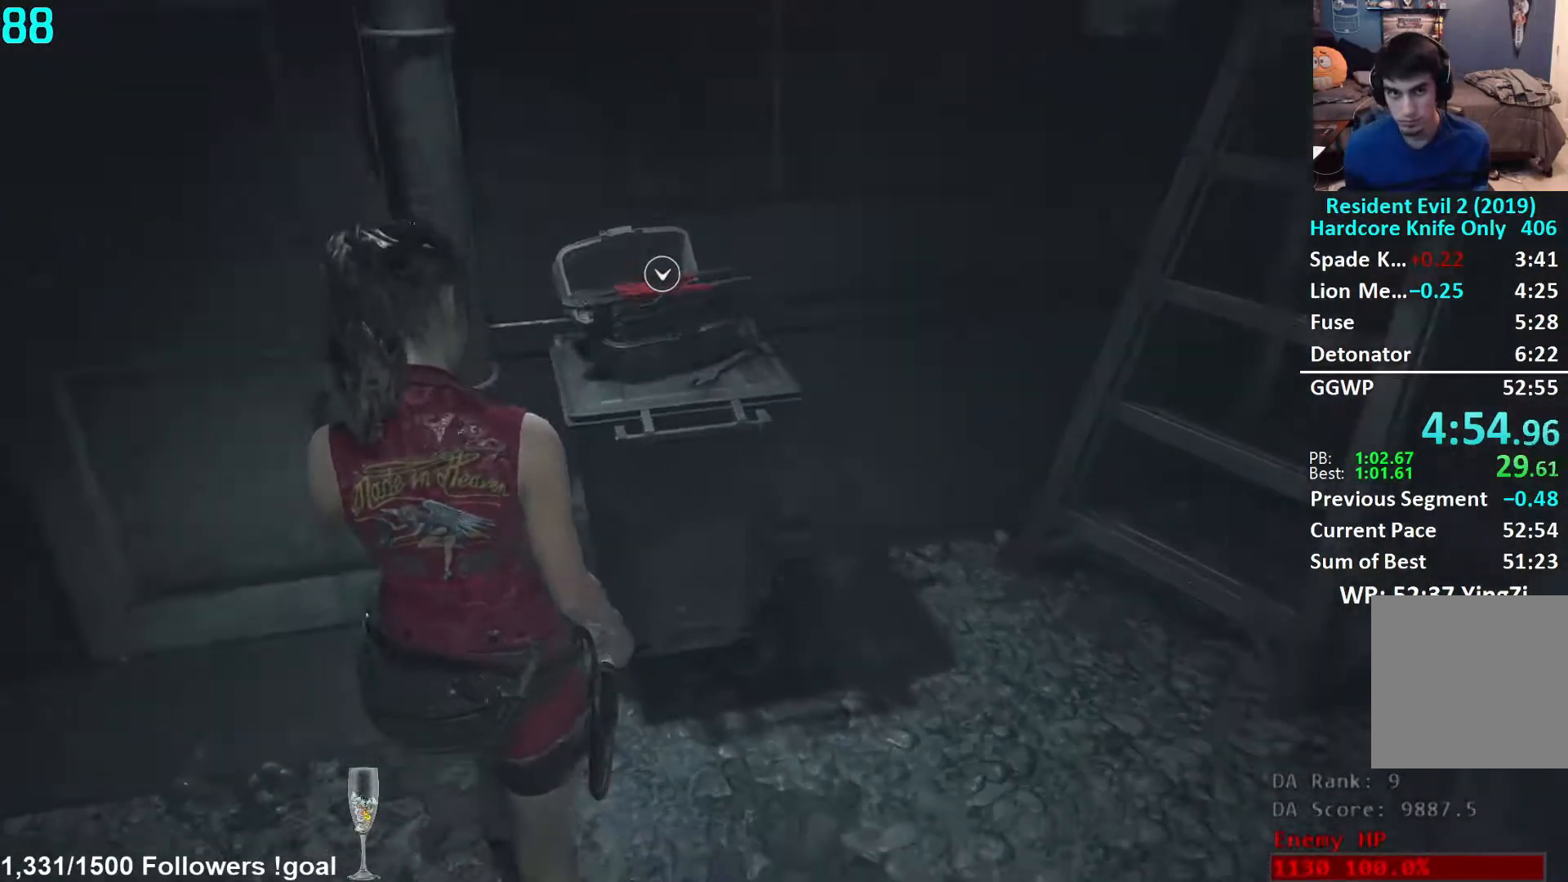
{"buttons": ["A"], "left_stick": "center", "right_stick": "center", "events": [[133, "right_stick", "center"], [217, "A", "down"], [267, "A", "up"], [350, "A", "down"], [350, "left_stick", "center"], [400, "A", "up"], [467, "A", "down"]]}
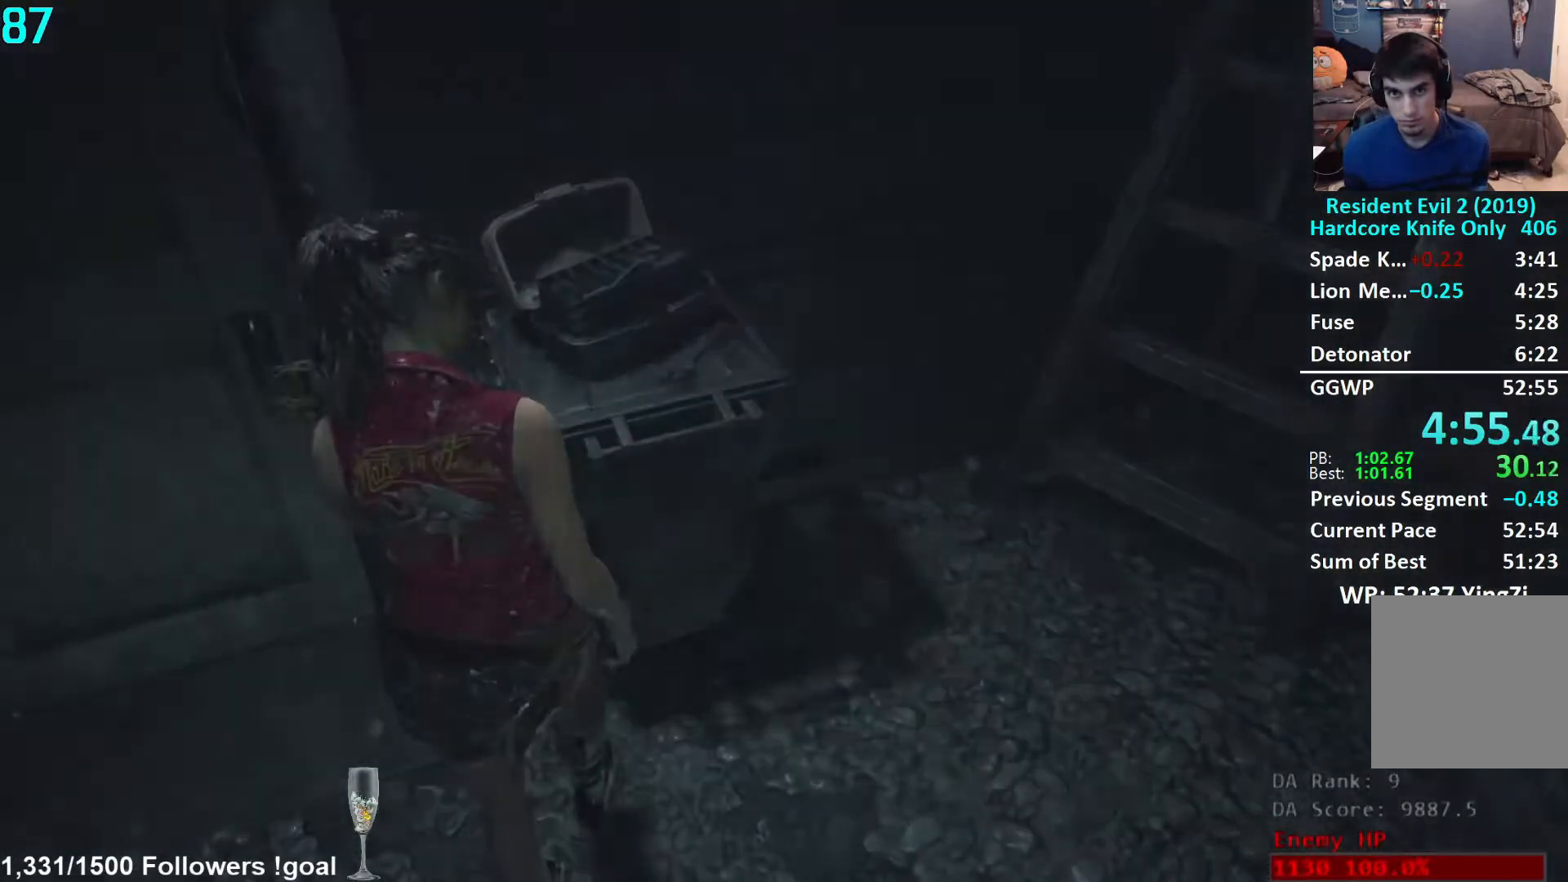
{"buttons": ["A"], "left_stick": "center", "right_stick": "center", "events": [[17, "A", "up"], [117, "A", "down"], [167, "A", "up"], [233, "A", "down"], [283, "A", "up"], [383, "A", "down"], [417, "A", "up"], [500, "A", "down"]]}
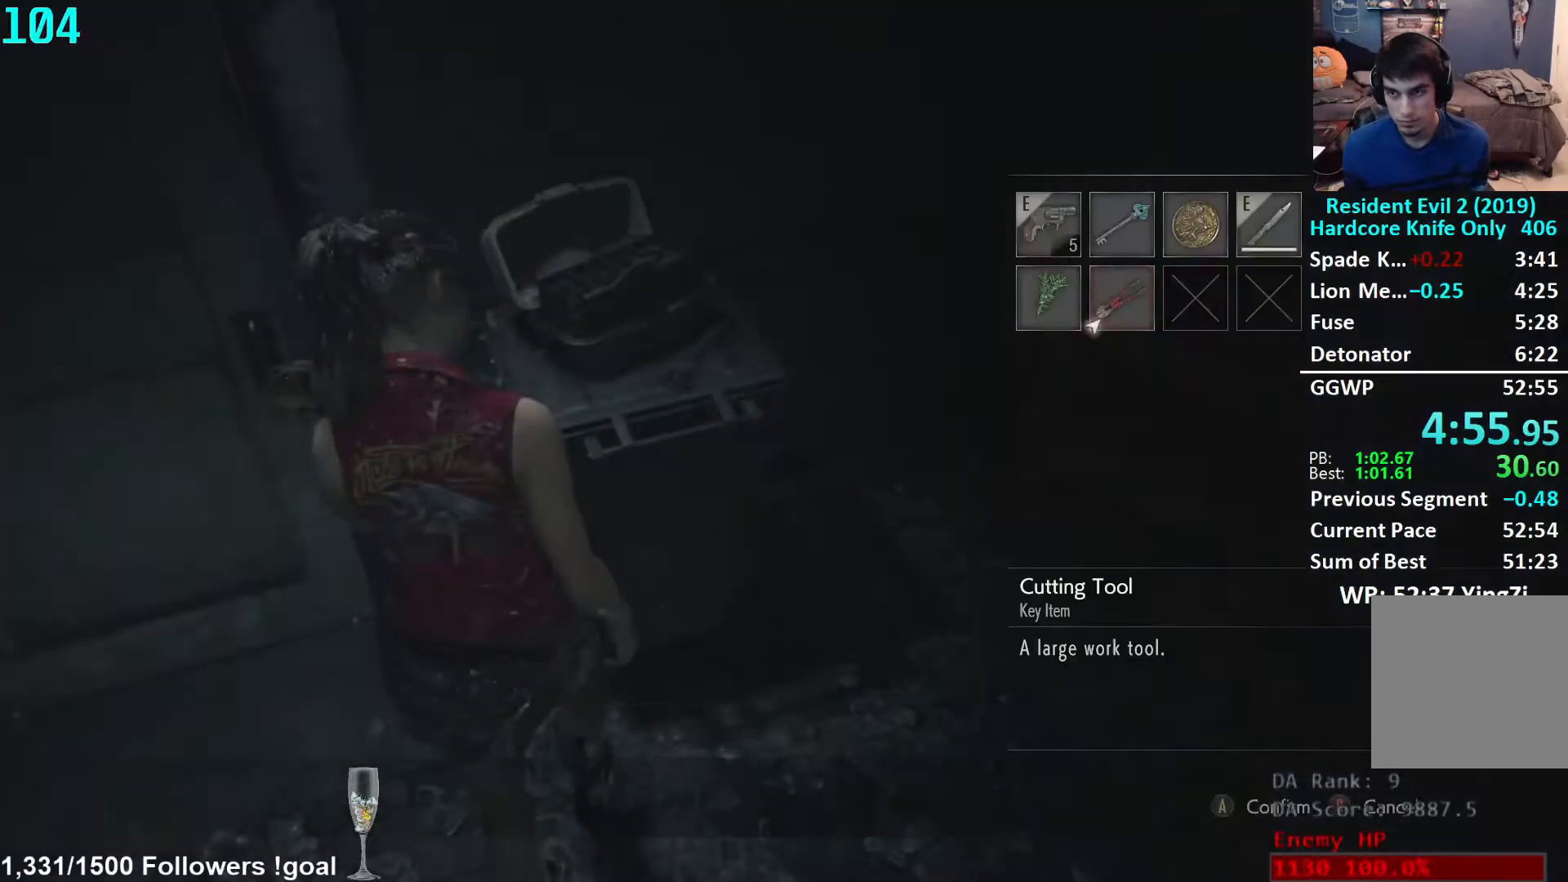
{"buttons": ["Y"], "left_stick": "center", "right_stick": "center", "events": [[50, "A", "up"], [500, "Y", "down"]]}
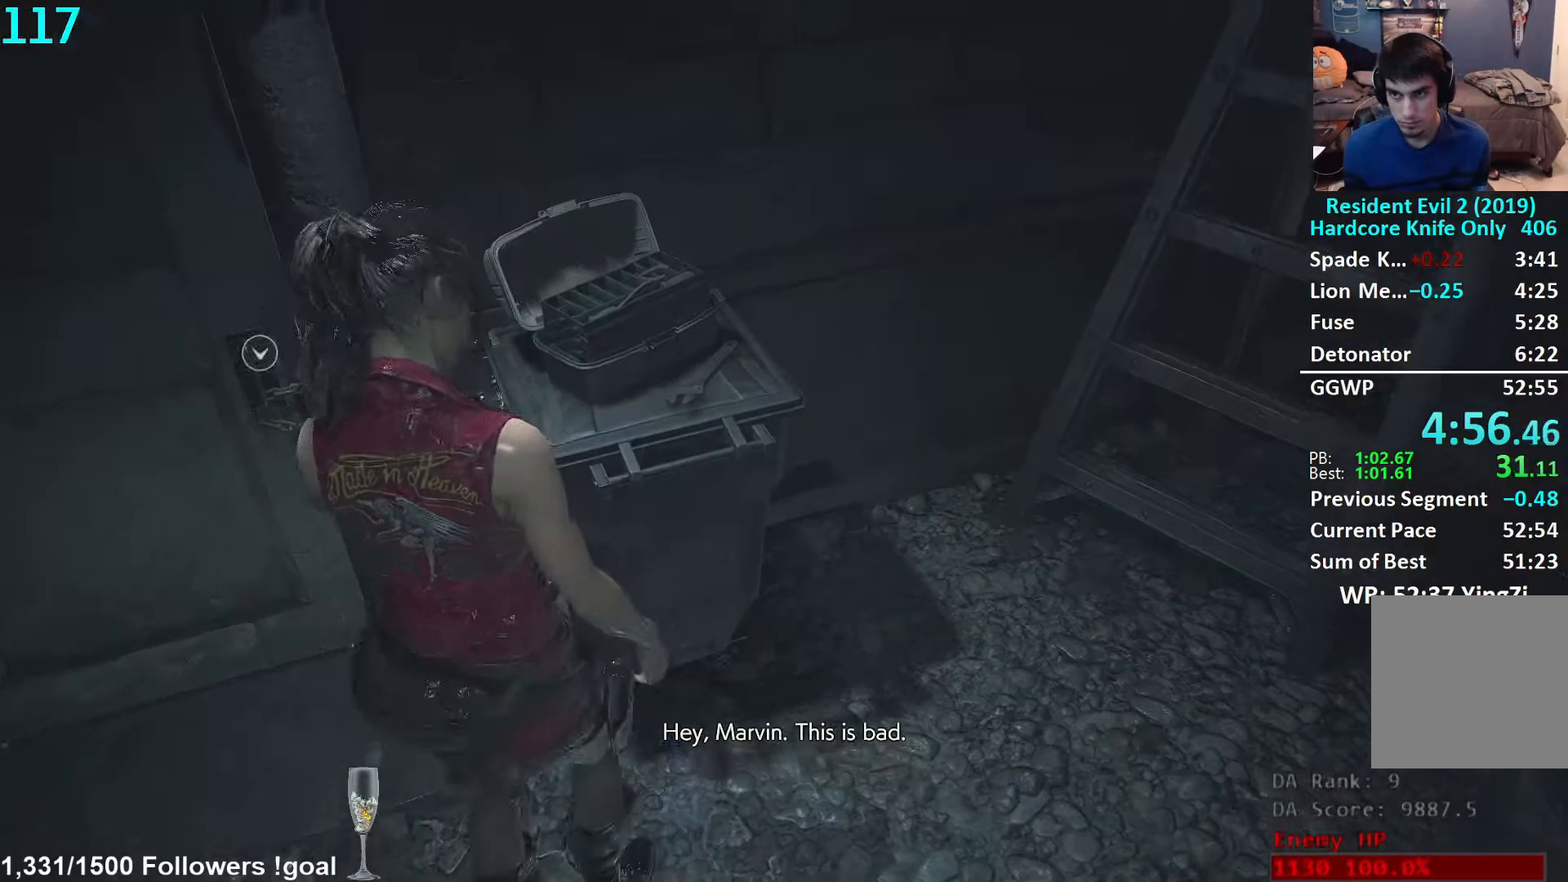
{"buttons": [], "left_stick": "center", "right_stick": "center", "events": [[67, "Y", "up"], [183, "X", "down"], [250, "X", "up"], [300, "DPAD_RIGHT", "down"], [317, "DPAD_DOWN", "down"], [350, "DPAD_RIGHT", "up"], [367, "DPAD_DOWN", "up"], [400, "X", "down"], [467, "X", "up"]]}
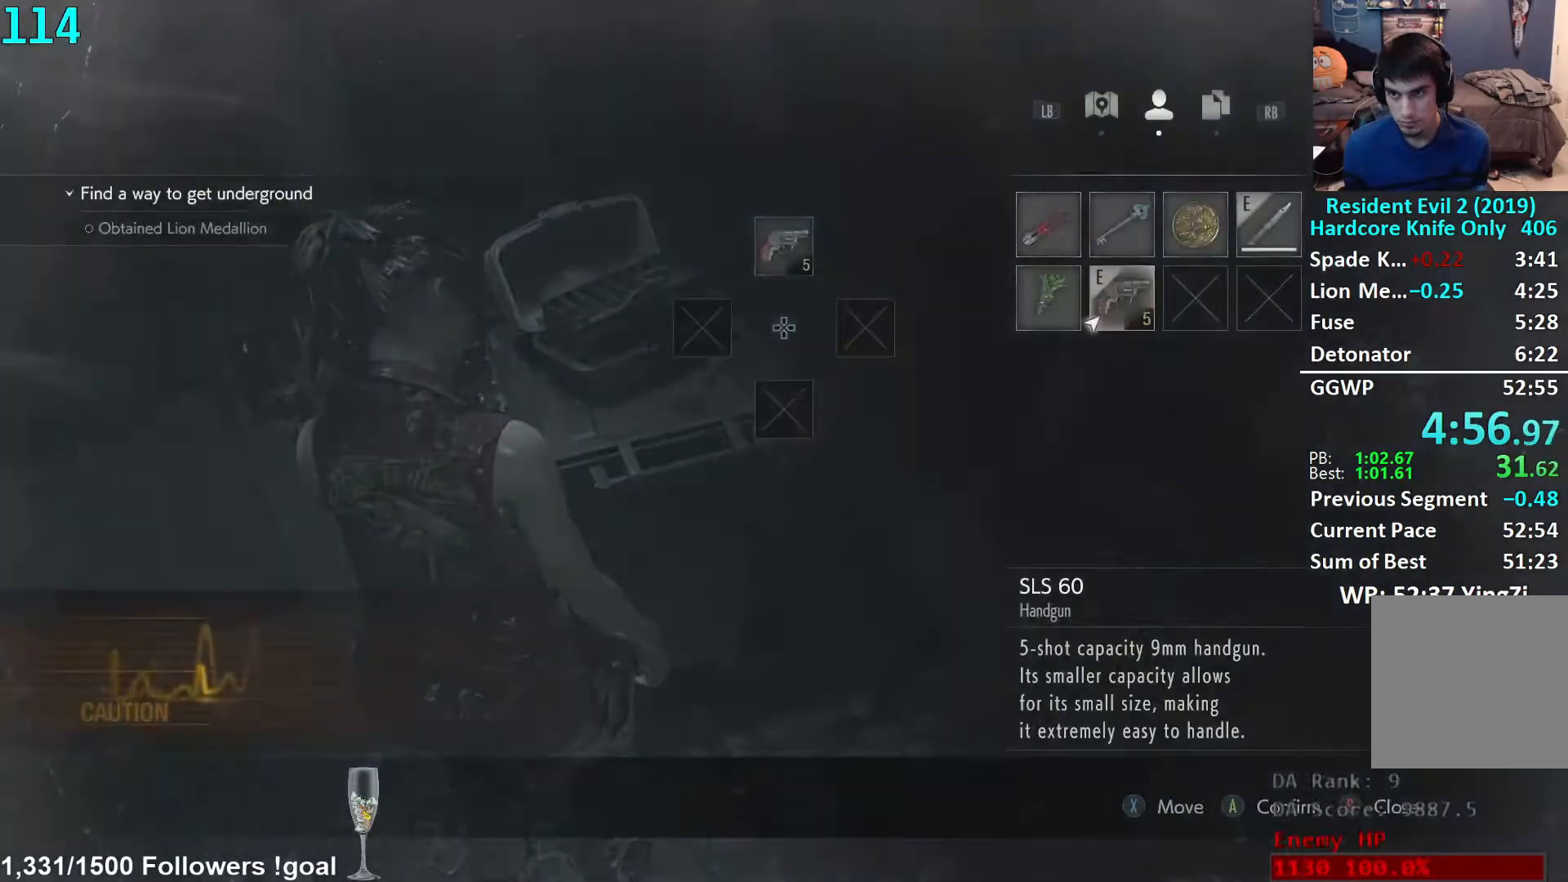
{"buttons": [], "left_stick": "left", "right_stick": "center", "events": [[33, "B", "down"], [100, "B", "up"], [133, "right_stick", "down-left"], [150, "left_stick", "left"], [400, "right_stick", "center"]]}
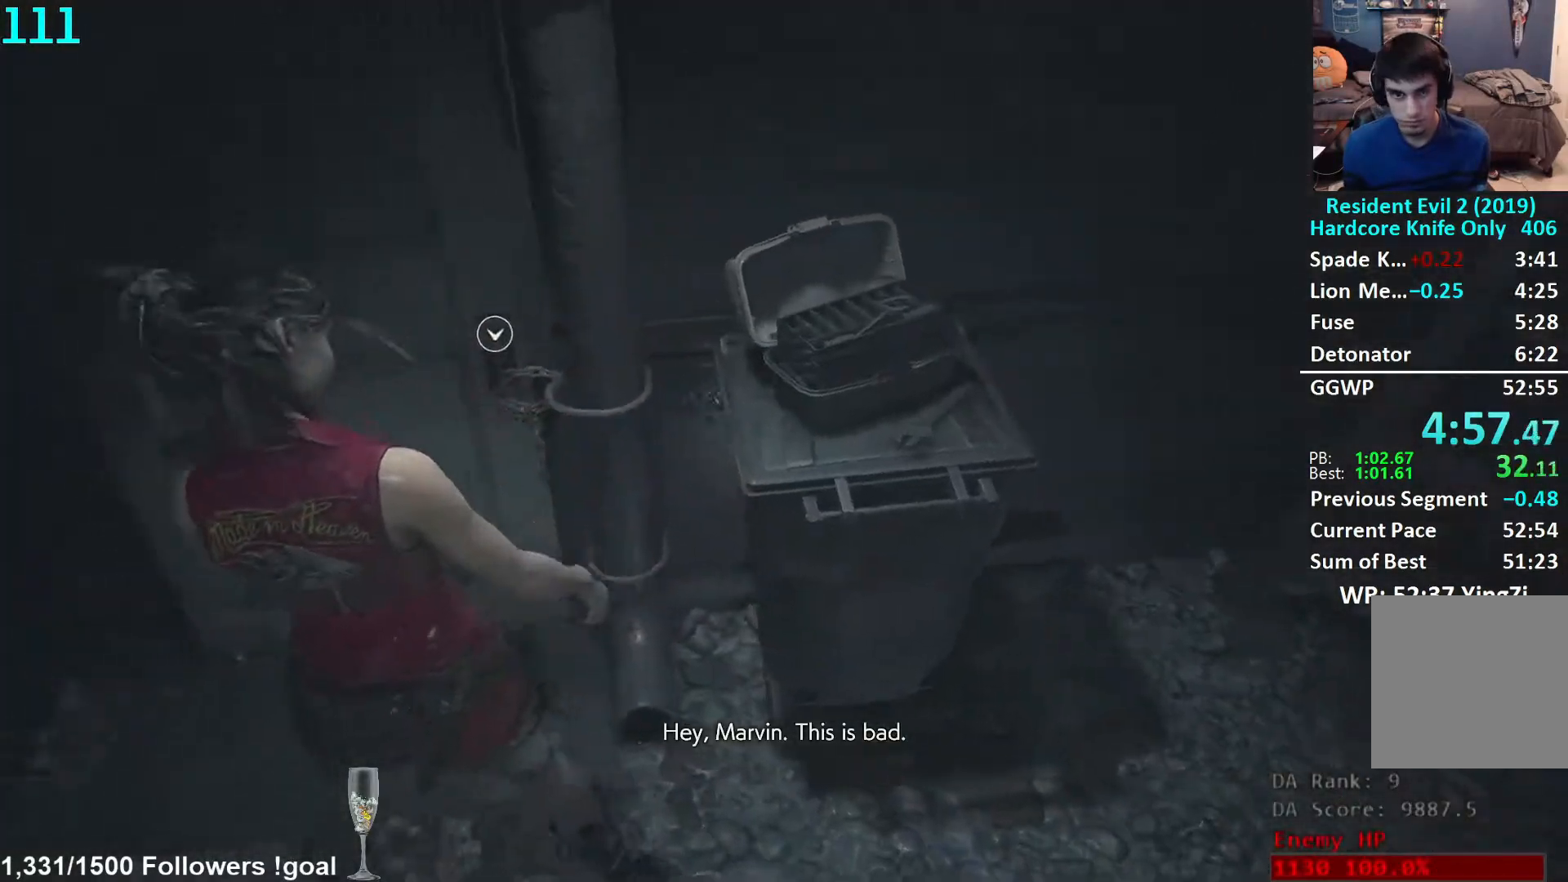
{"buttons": [], "left_stick": "center", "right_stick": "right", "events": [[150, "right_stick", "right"], [350, "right_stick", "center"], [417, "left_stick", "center"], [500, "right_stick", "right"]]}
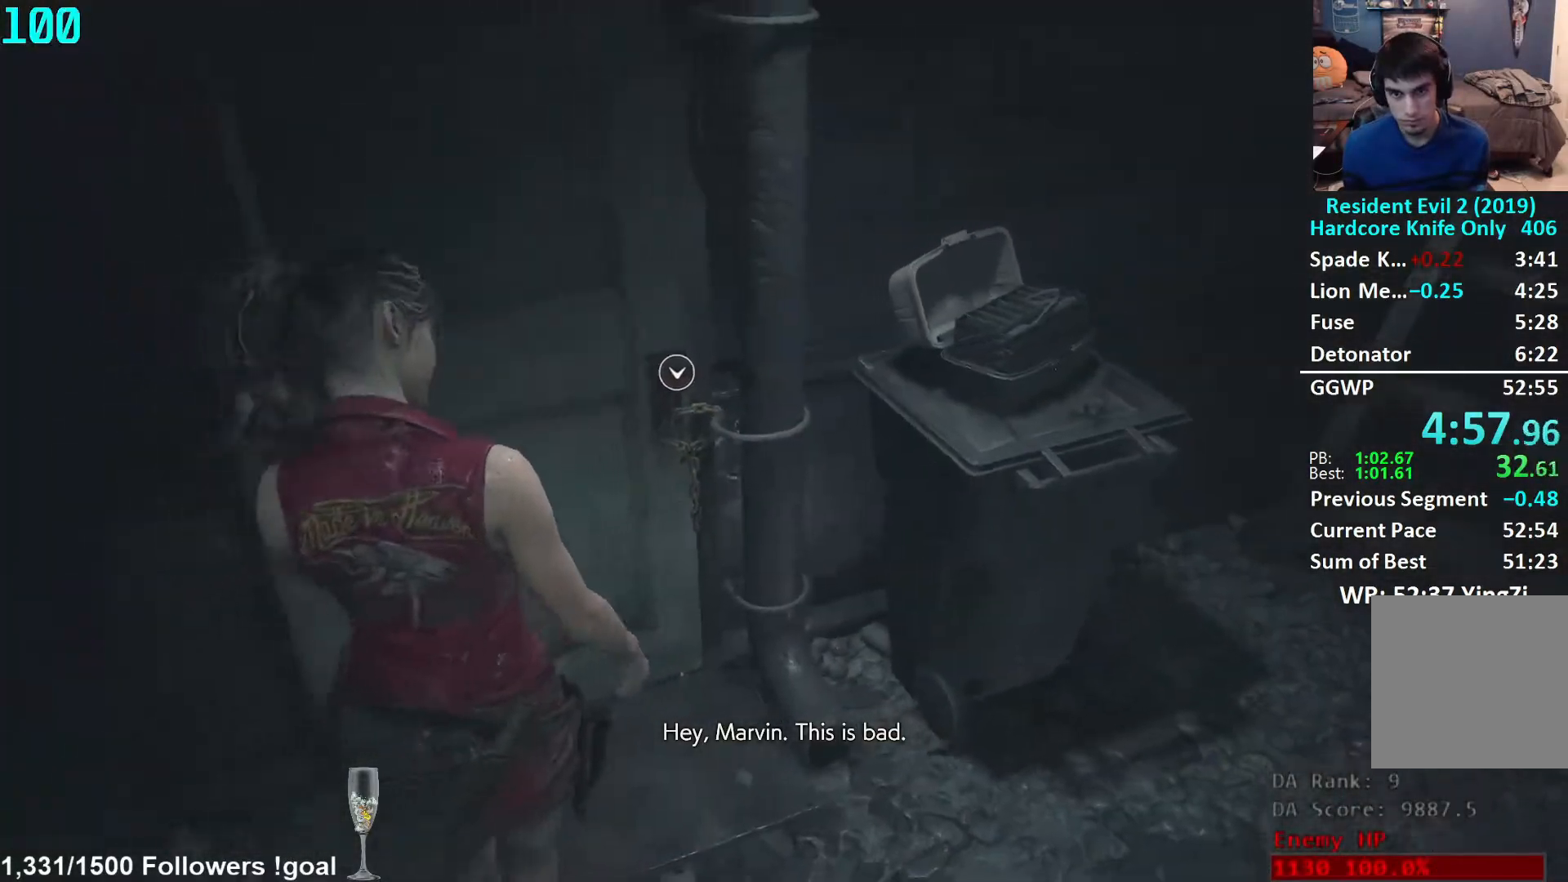
{"buttons": [], "left_stick": "center", "right_stick": "center", "events": [[83, "right_stick", "center"]]}